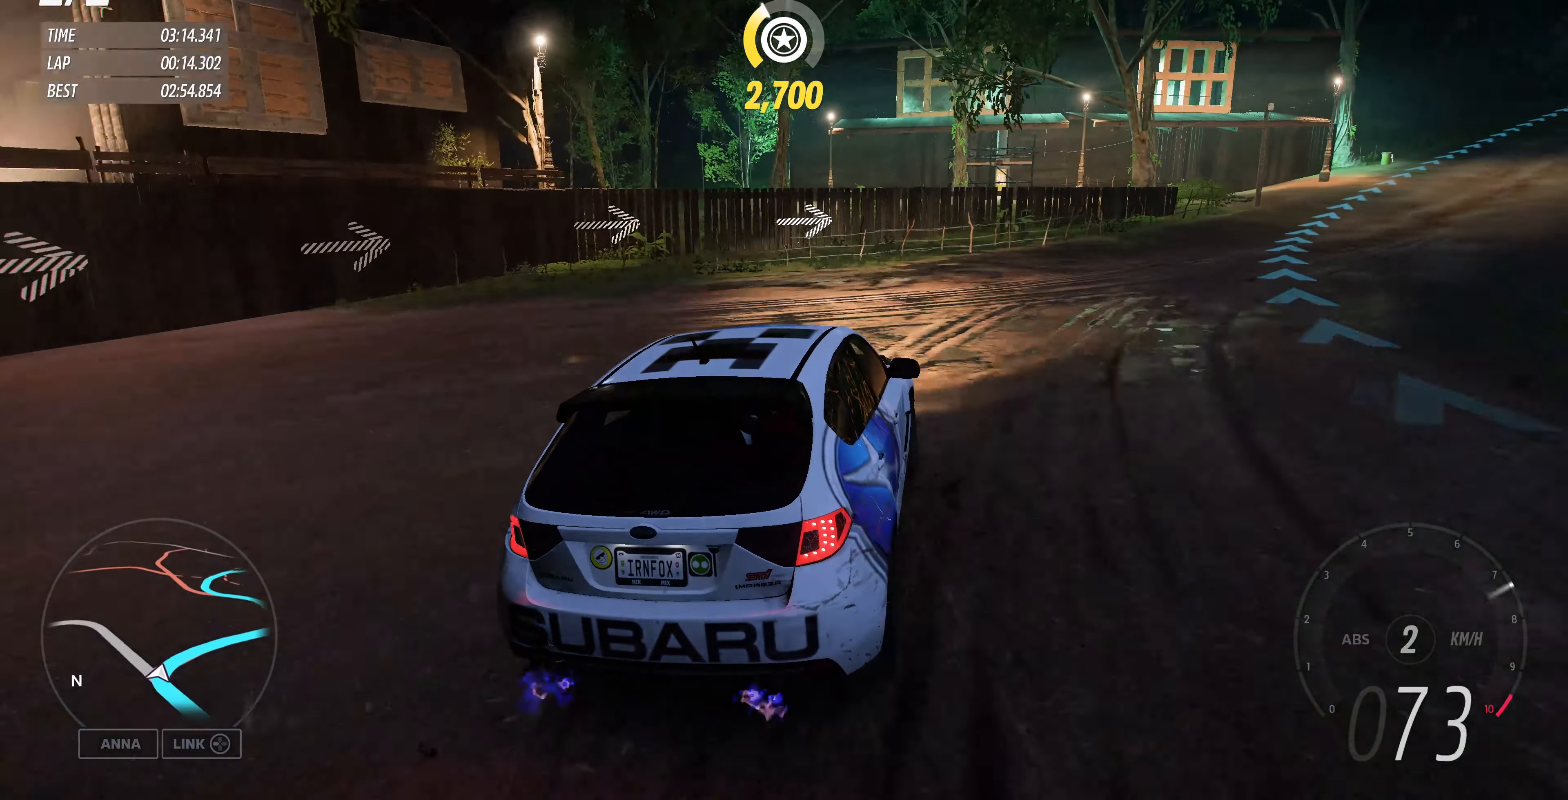
Gameplay with a controller (PlayStation layout); each line is a JSON object with the inputs held at the frame after it. "events" lists button and stick changes between this image and that frame as [ms after this image, input, new state], when the widget could be followed in between.
{"buttons": ["R2"], "left_stick": "center", "right_stick": "center", "events": [[333, "R2", "down"], [333, "left_stick", "center"]]}
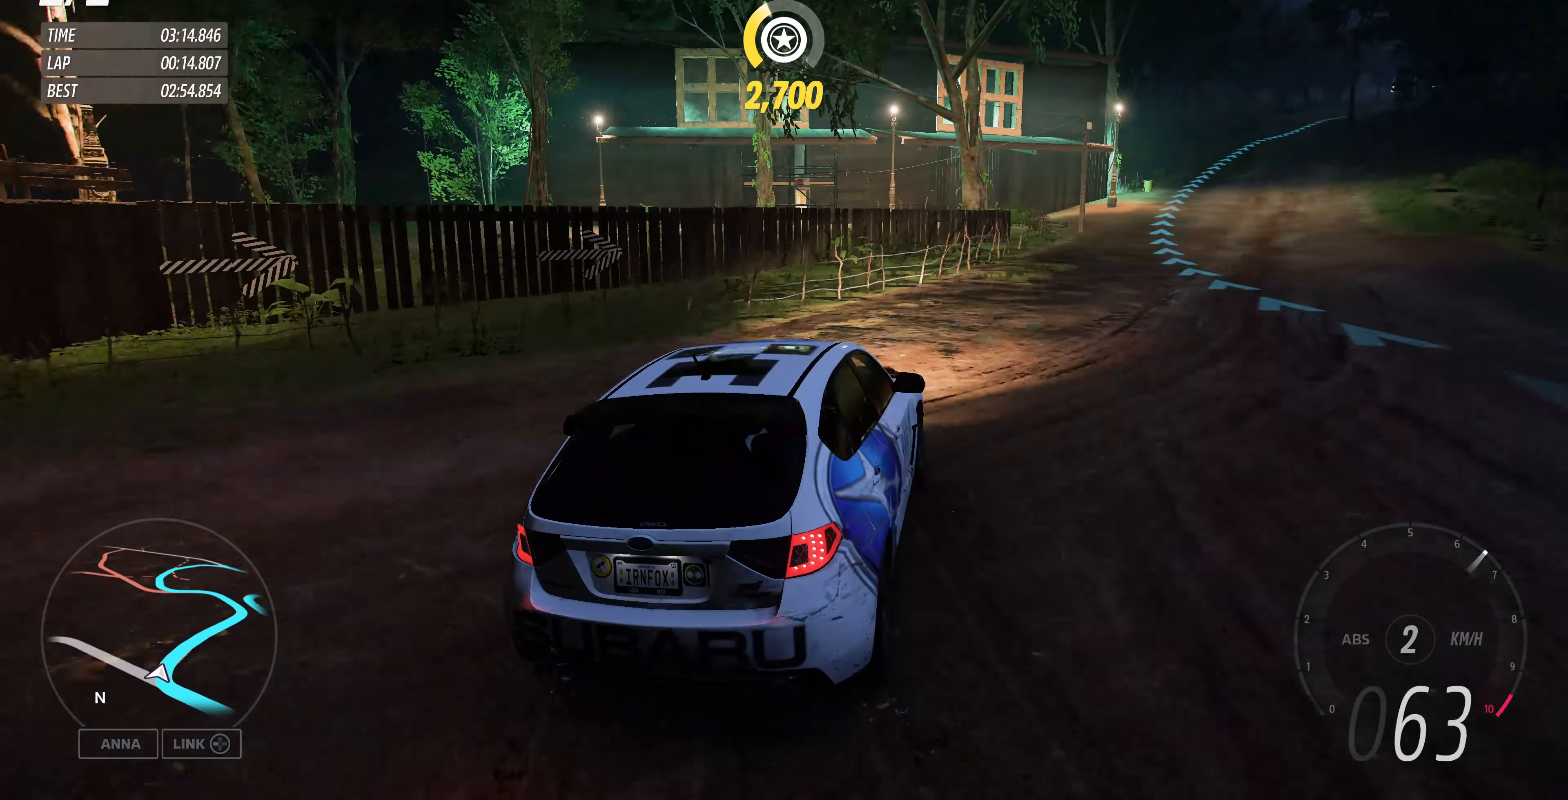
{"buttons": ["R2"], "left_stick": "up-left", "right_stick": "center", "events": [[400, "left_stick", "up-left"]]}
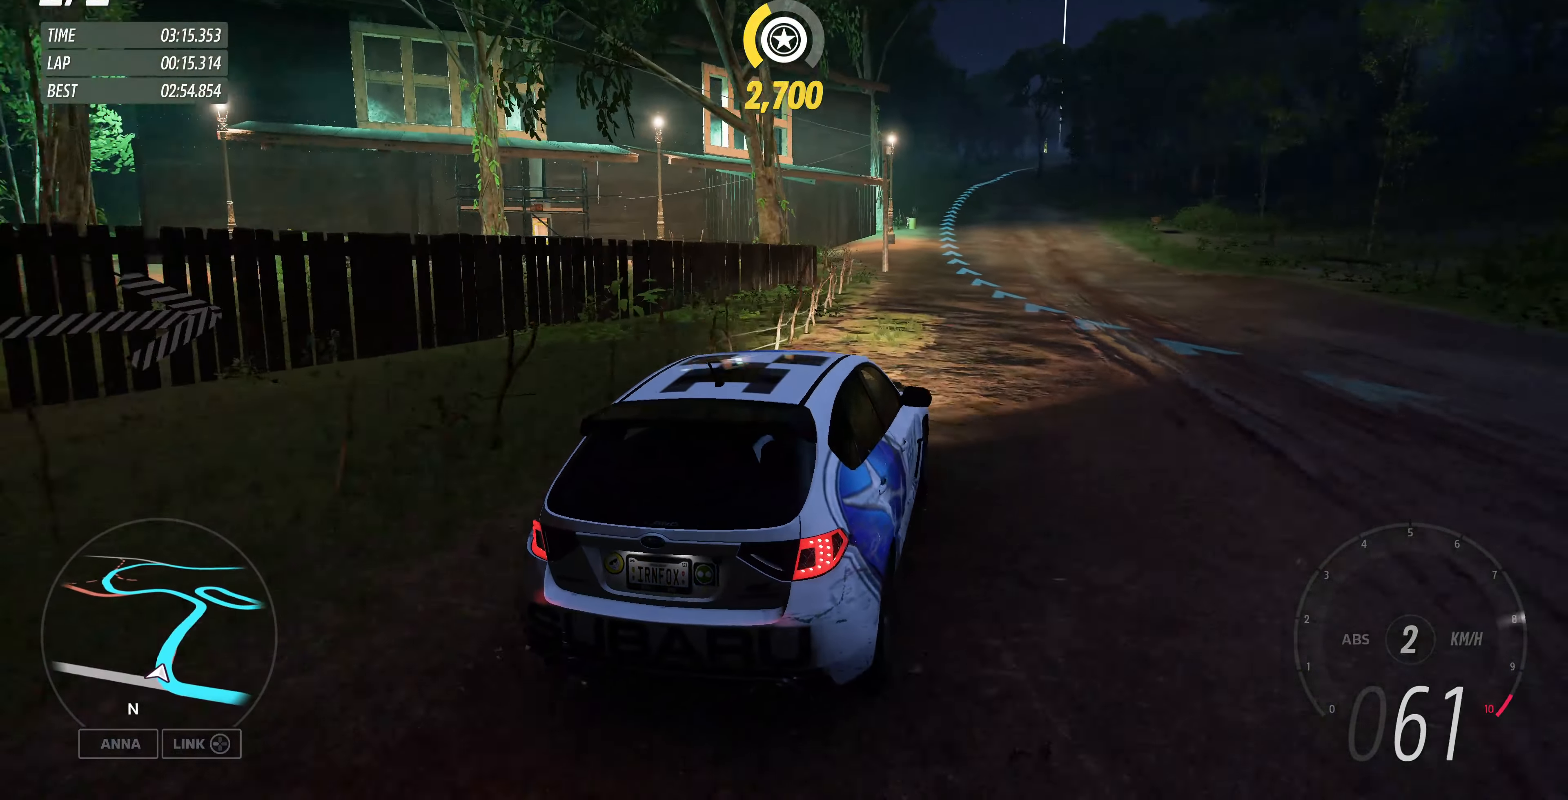
{"buttons": ["R2"], "left_stick": "up", "right_stick": "center", "events": [[33, "left_stick", "up"]]}
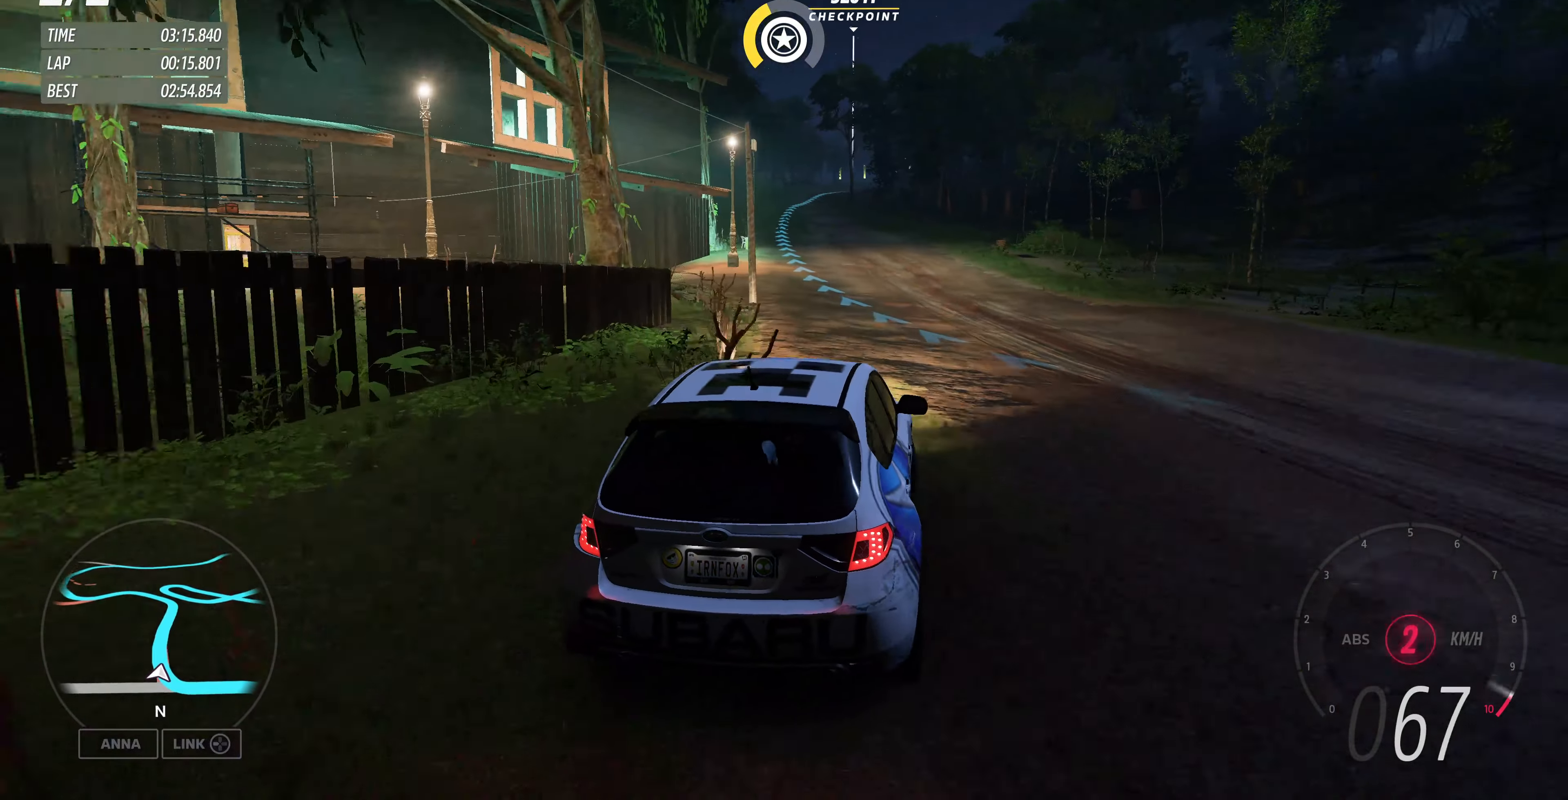
{"buttons": ["R2"], "left_stick": "up", "right_stick": "center", "events": []}
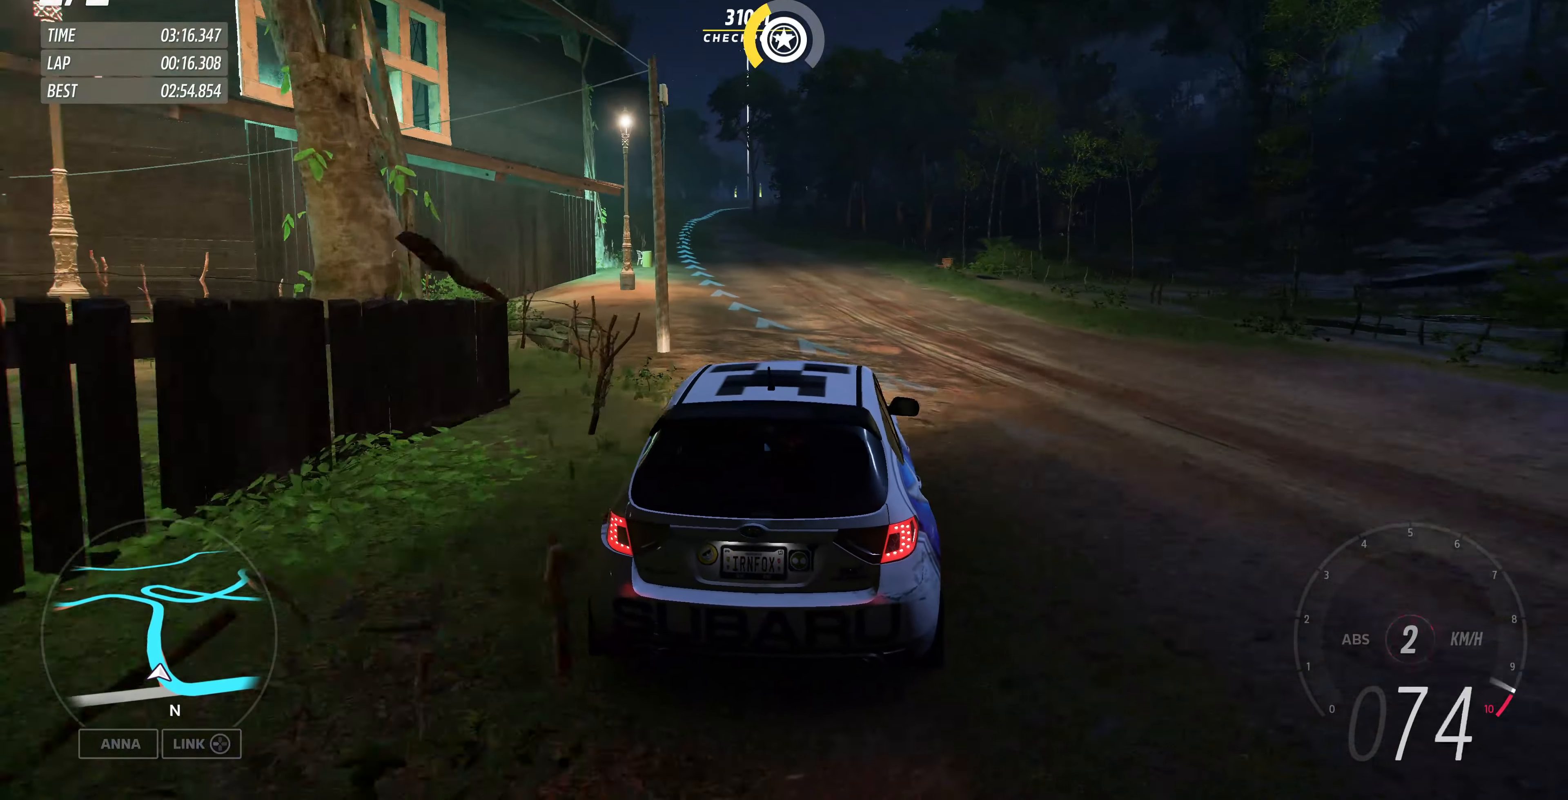
{"buttons": ["R2"], "left_stick": "up", "right_stick": "center", "events": []}
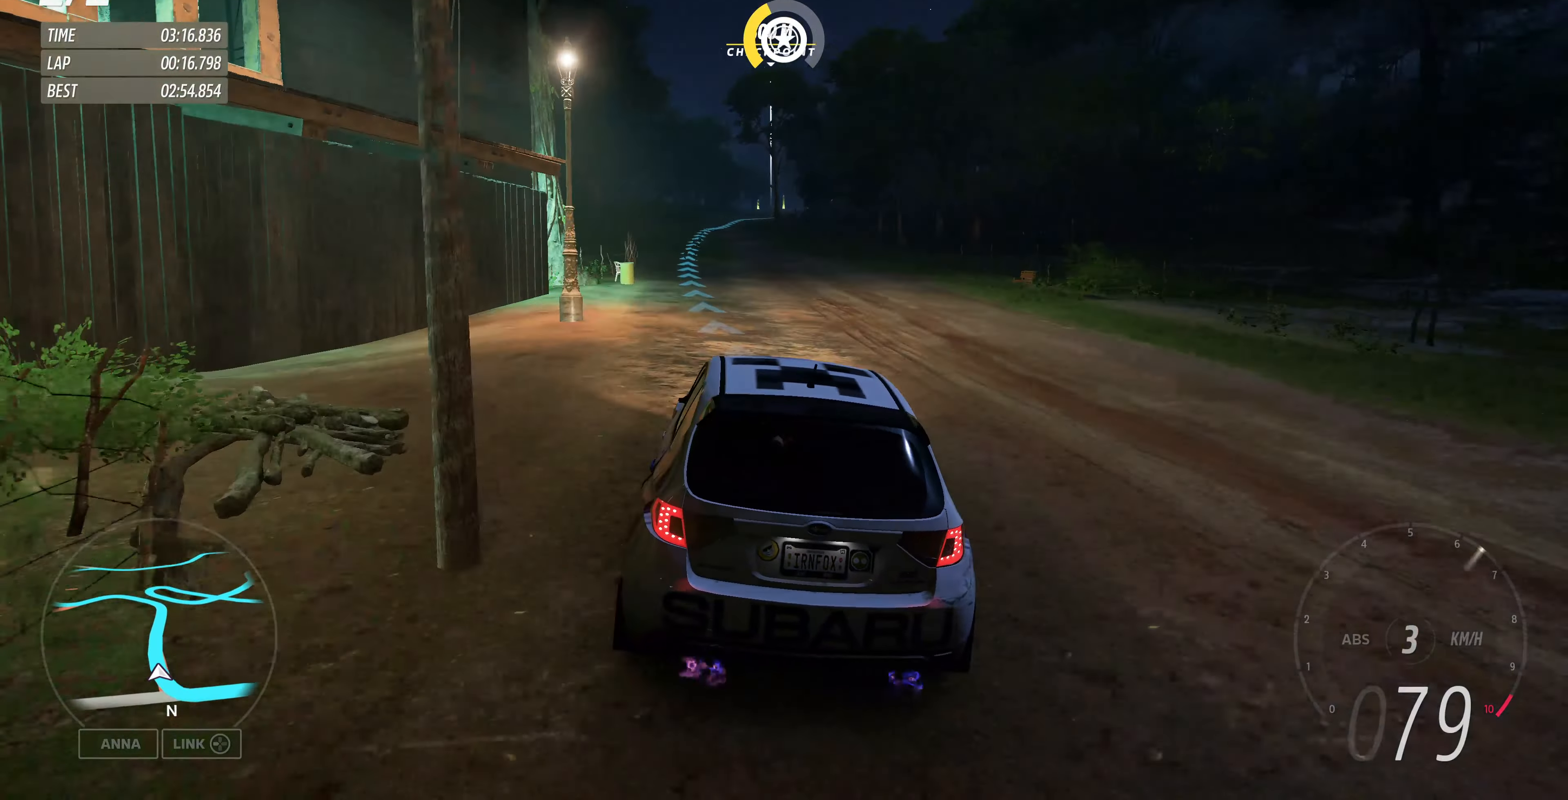
{"buttons": ["R2"], "left_stick": "up", "right_stick": "center", "events": []}
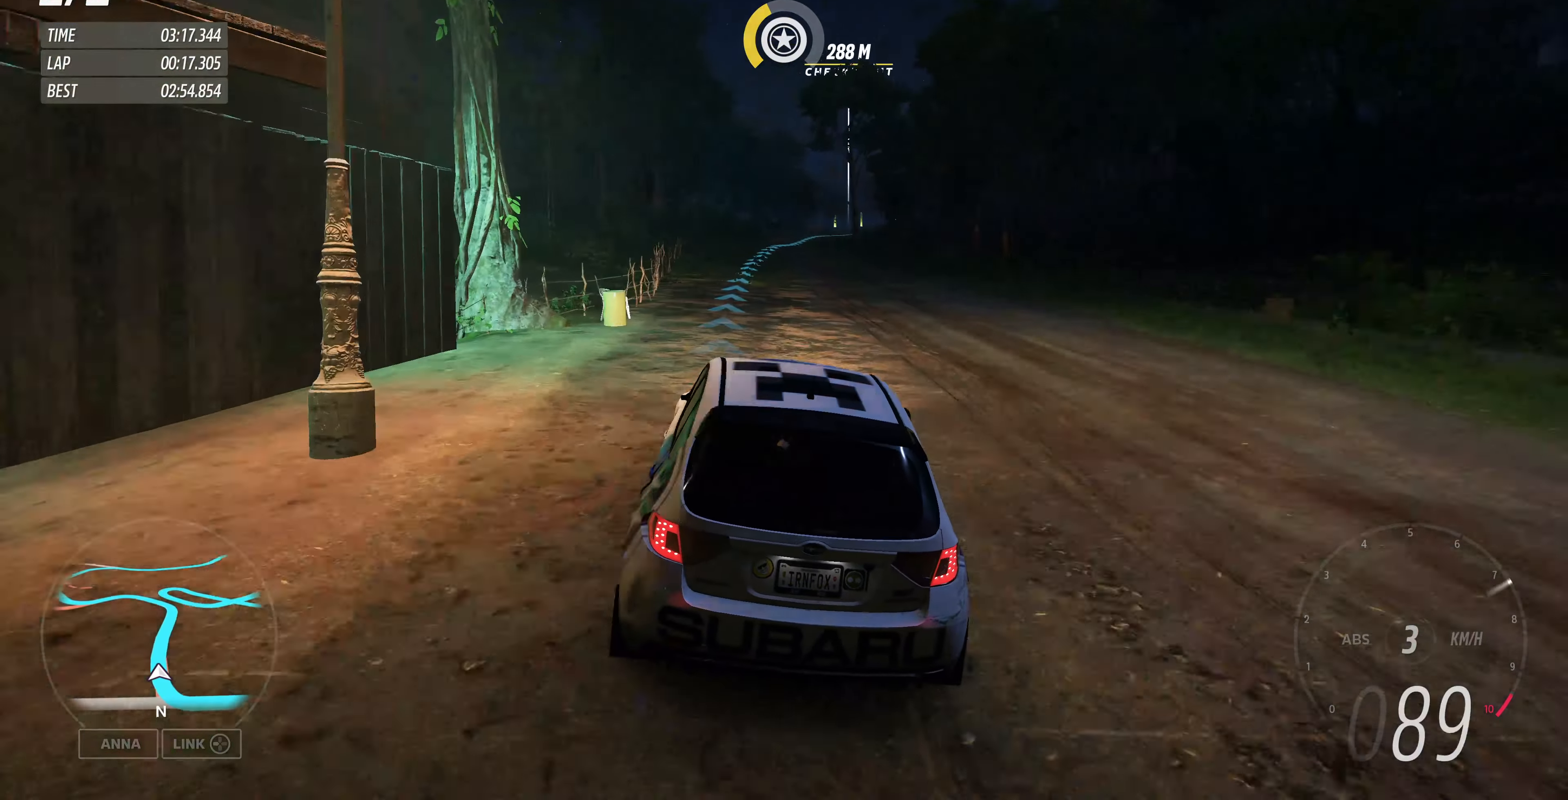
{"buttons": ["R2"], "left_stick": "up", "right_stick": "down", "events": [[67, "right_stick", "down"]]}
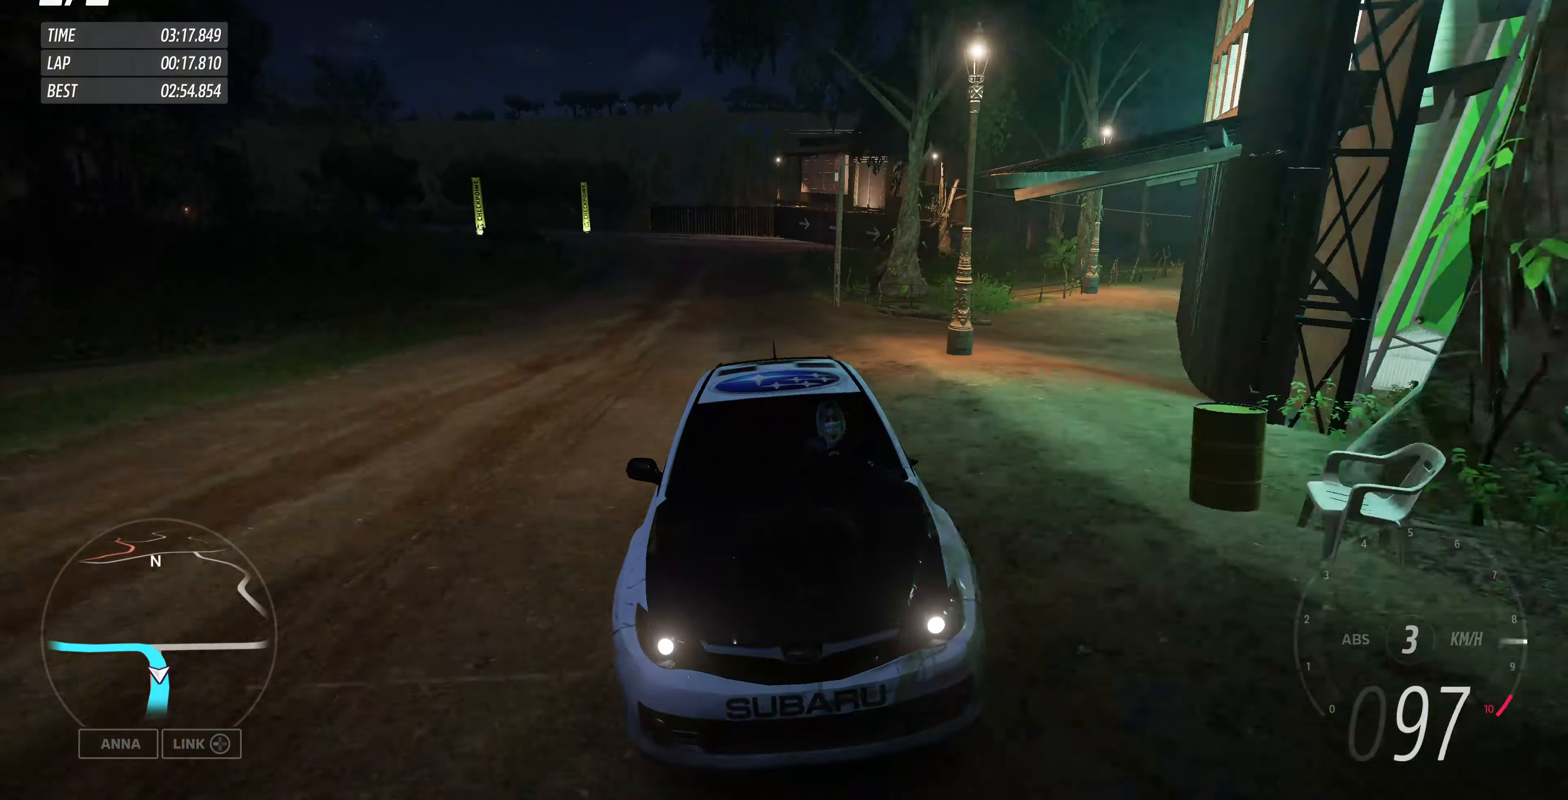
{"buttons": ["R2"], "left_stick": "up", "right_stick": "center", "events": [[100, "right_stick", "center"]]}
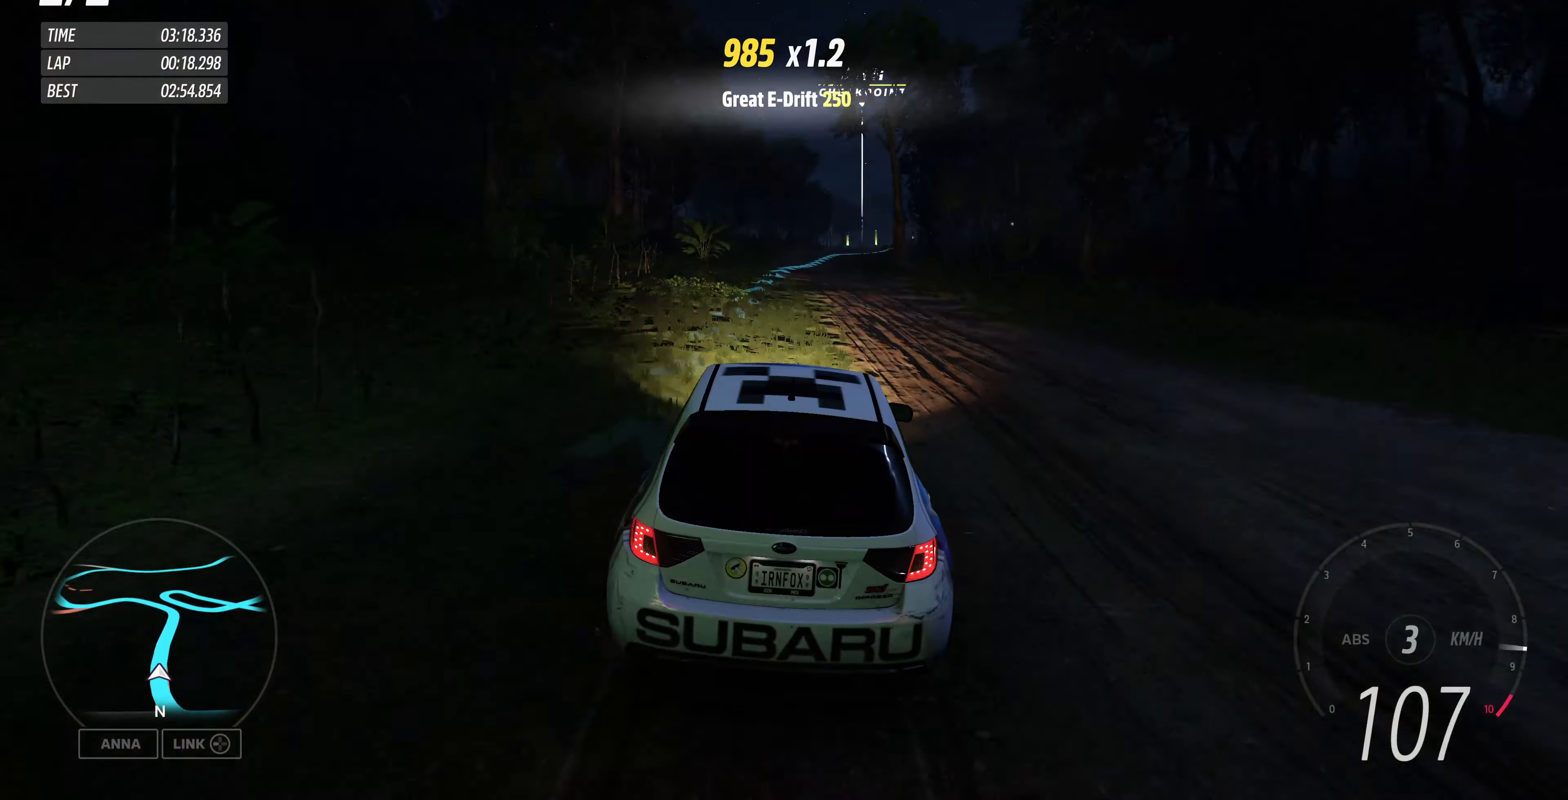
{"buttons": ["R2"], "left_stick": "up", "right_stick": "center", "events": []}
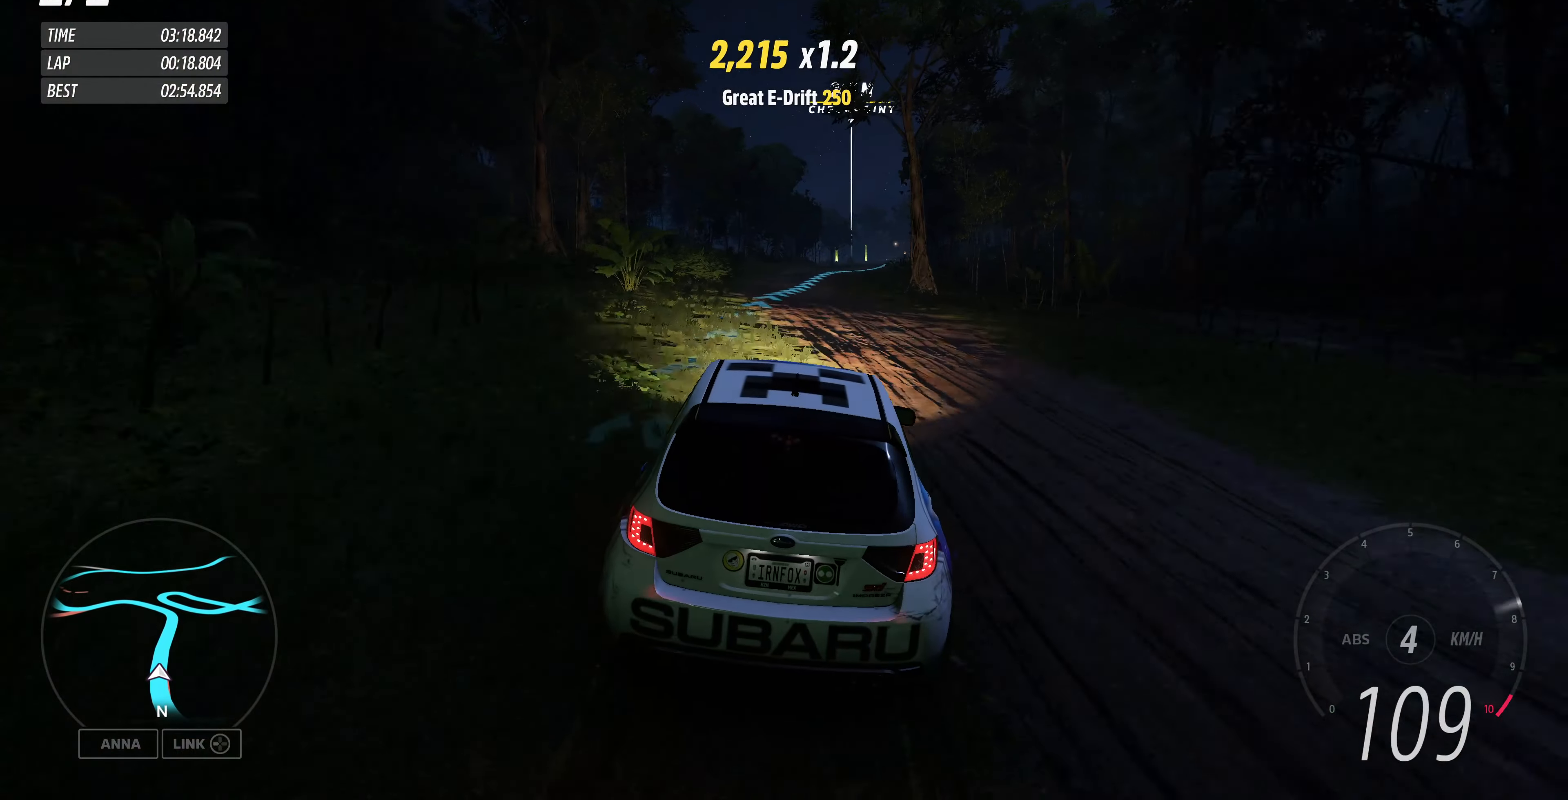
{"buttons": ["R2"], "left_stick": "up", "right_stick": "center", "events": []}
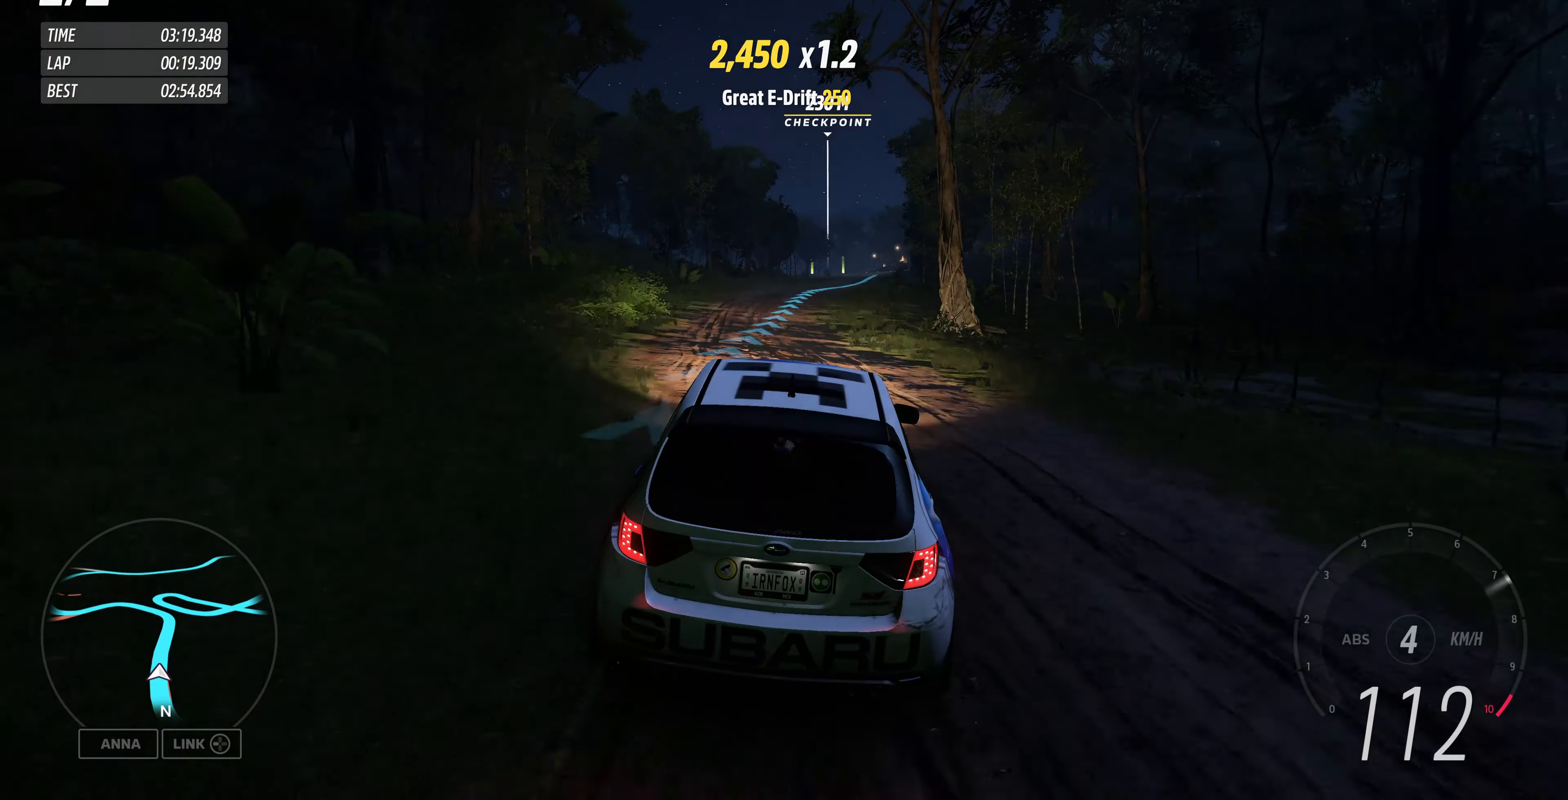
{"buttons": ["R2"], "left_stick": "up", "right_stick": "center", "events": []}
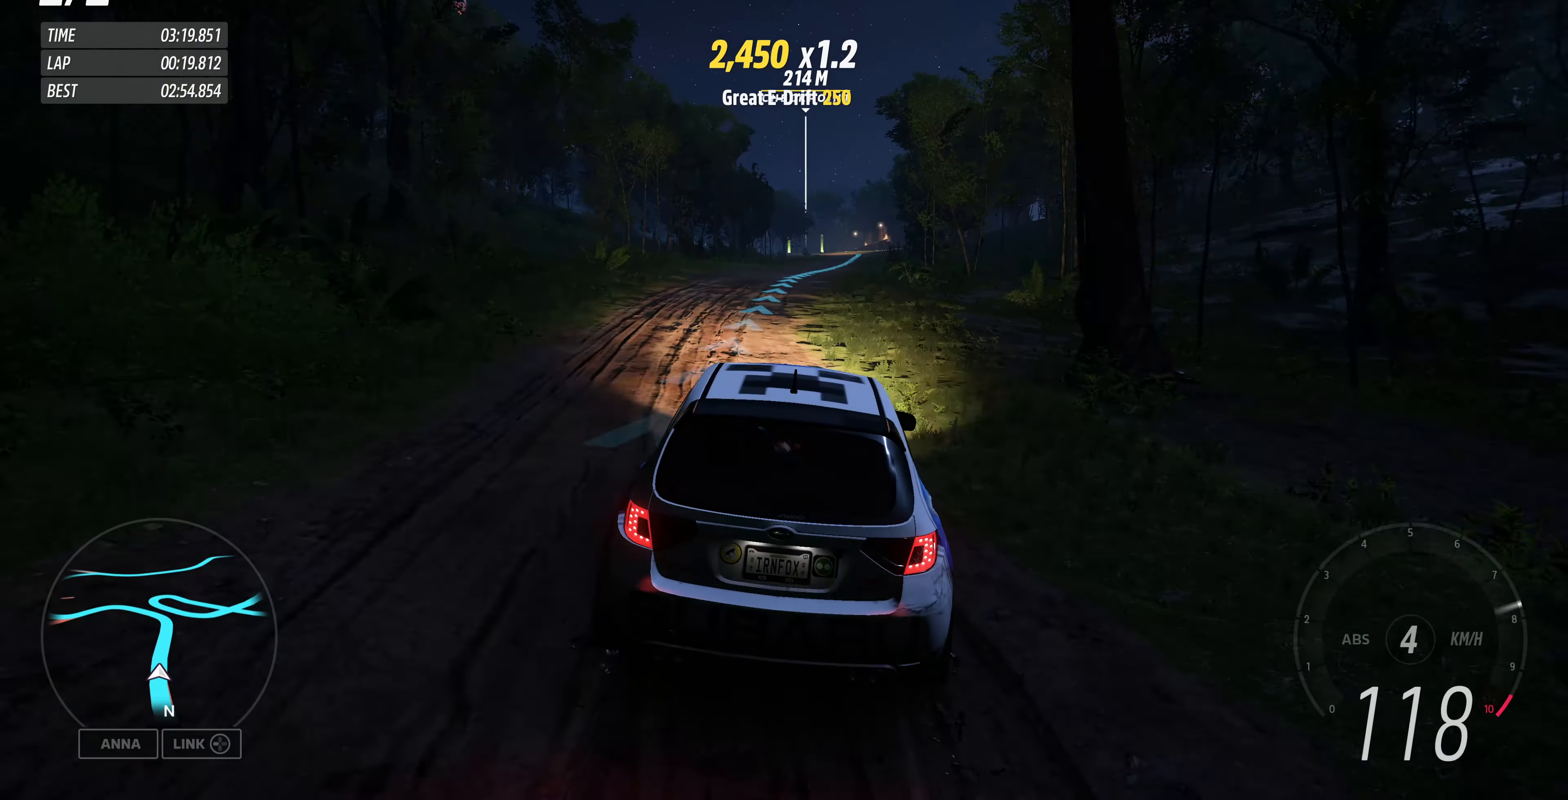
{"buttons": ["R2"], "left_stick": "up", "right_stick": "center", "events": []}
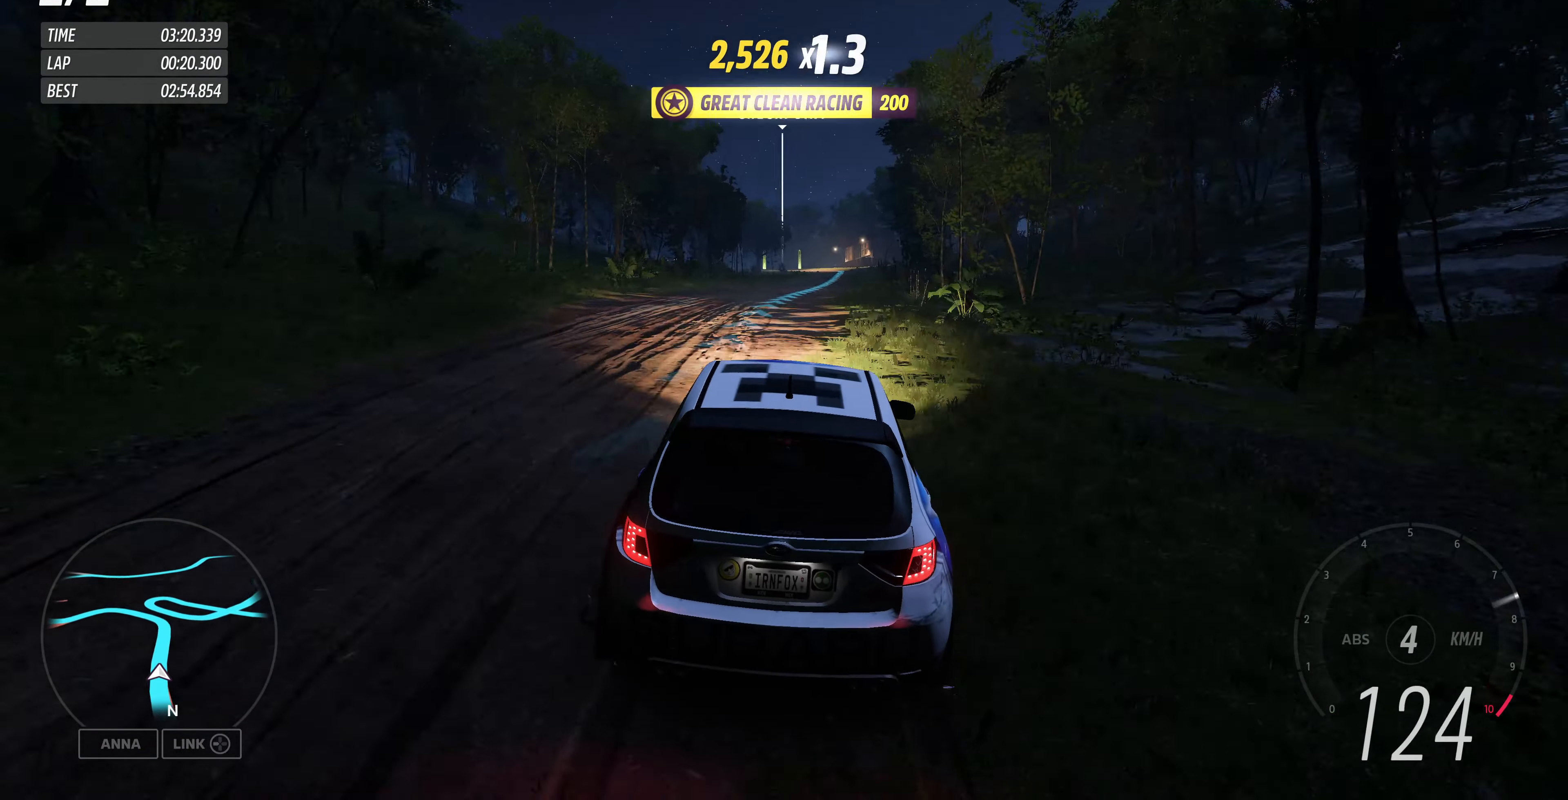
{"buttons": ["R2"], "left_stick": "up", "right_stick": "center", "events": []}
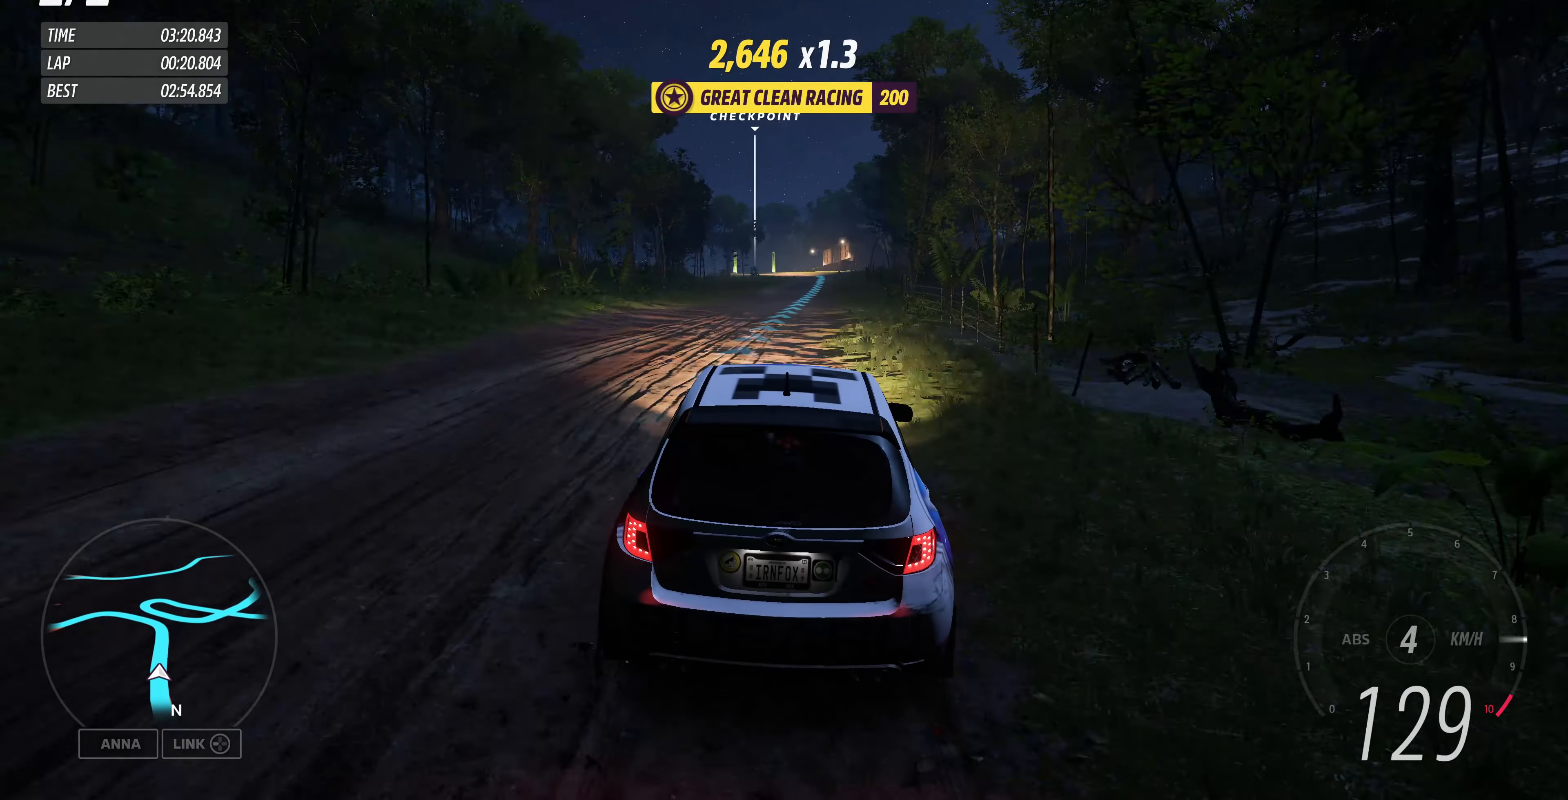
{"buttons": ["R2"], "left_stick": "up", "right_stick": "center", "events": []}
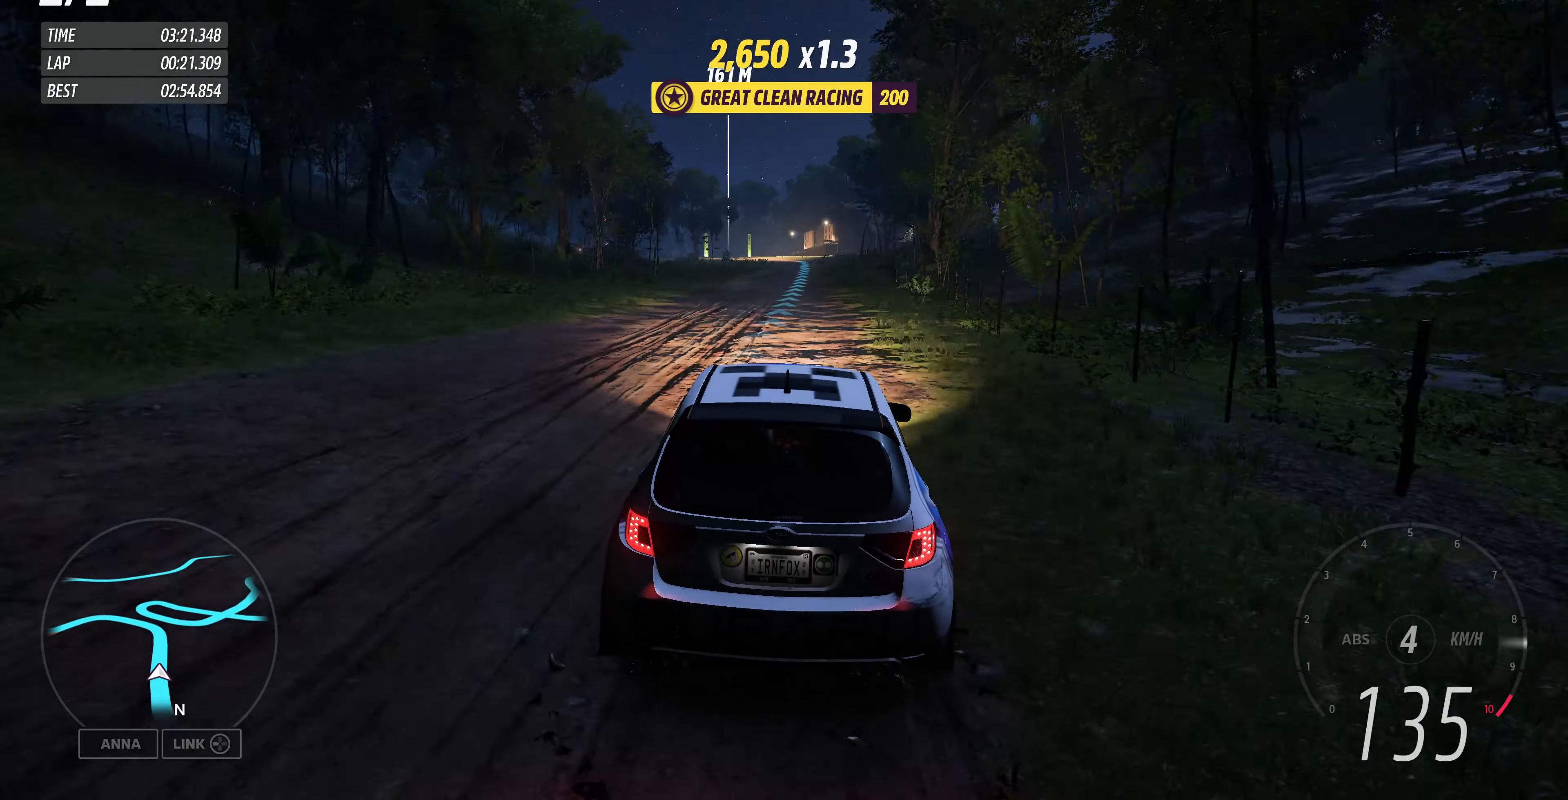
{"buttons": ["R2"], "left_stick": "up", "right_stick": "up-left", "events": [[433, "right_stick", "up-left"]]}
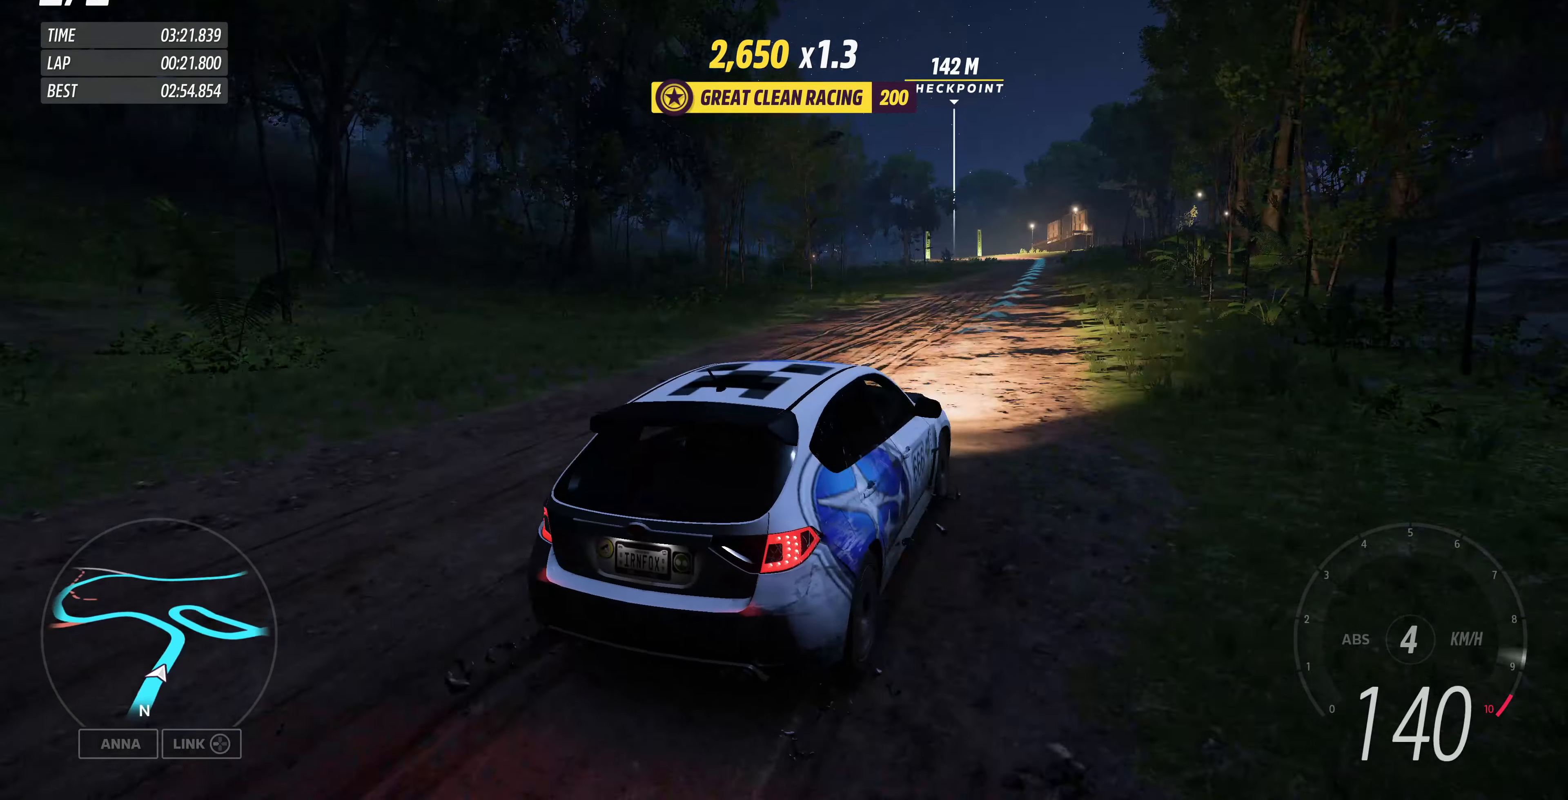
{"buttons": ["R2"], "left_stick": "up", "right_stick": "up-left", "events": []}
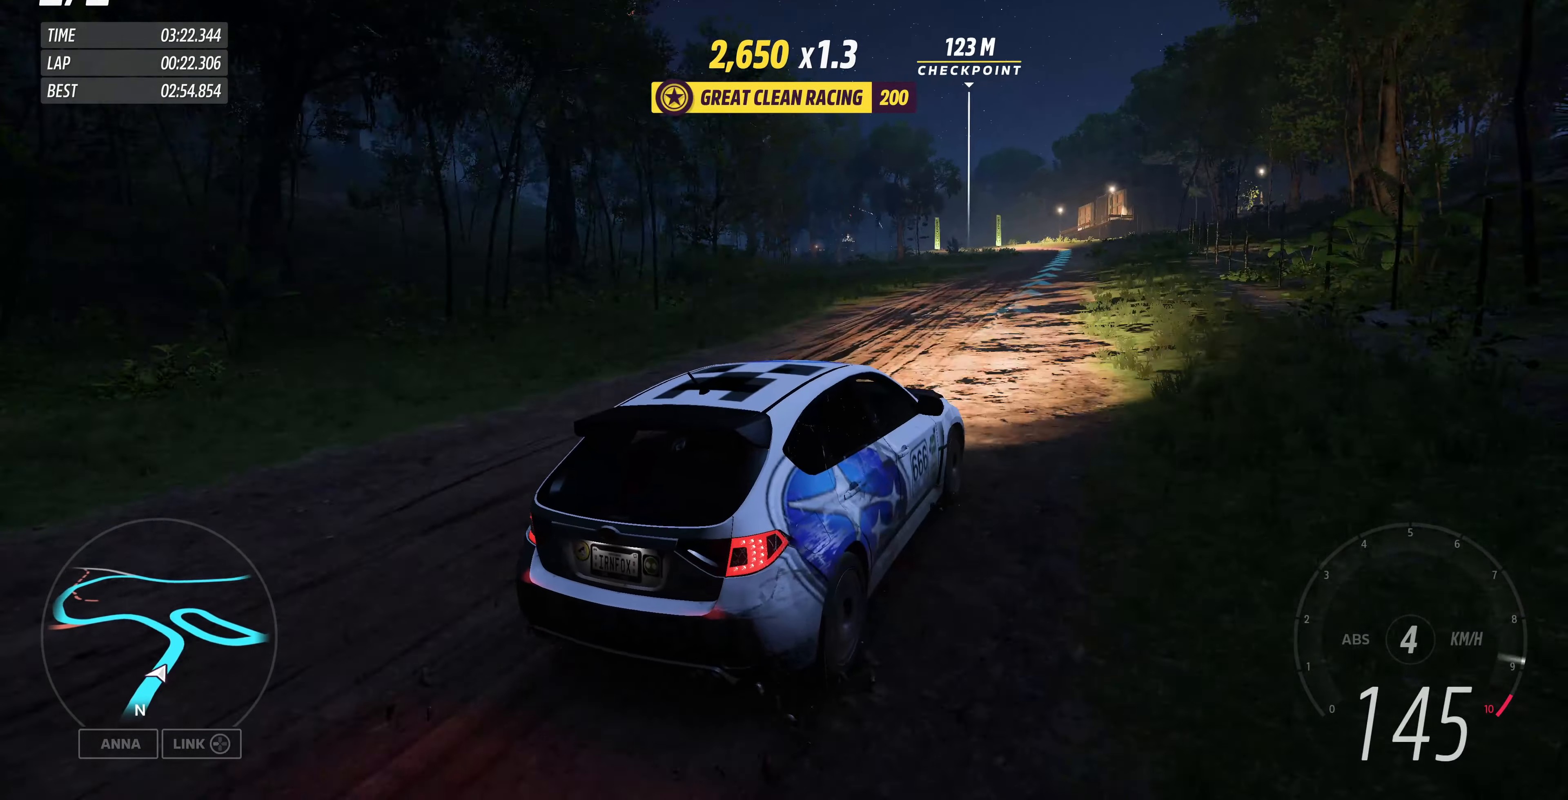
{"buttons": ["R2"], "left_stick": "up", "right_stick": "up-left", "events": []}
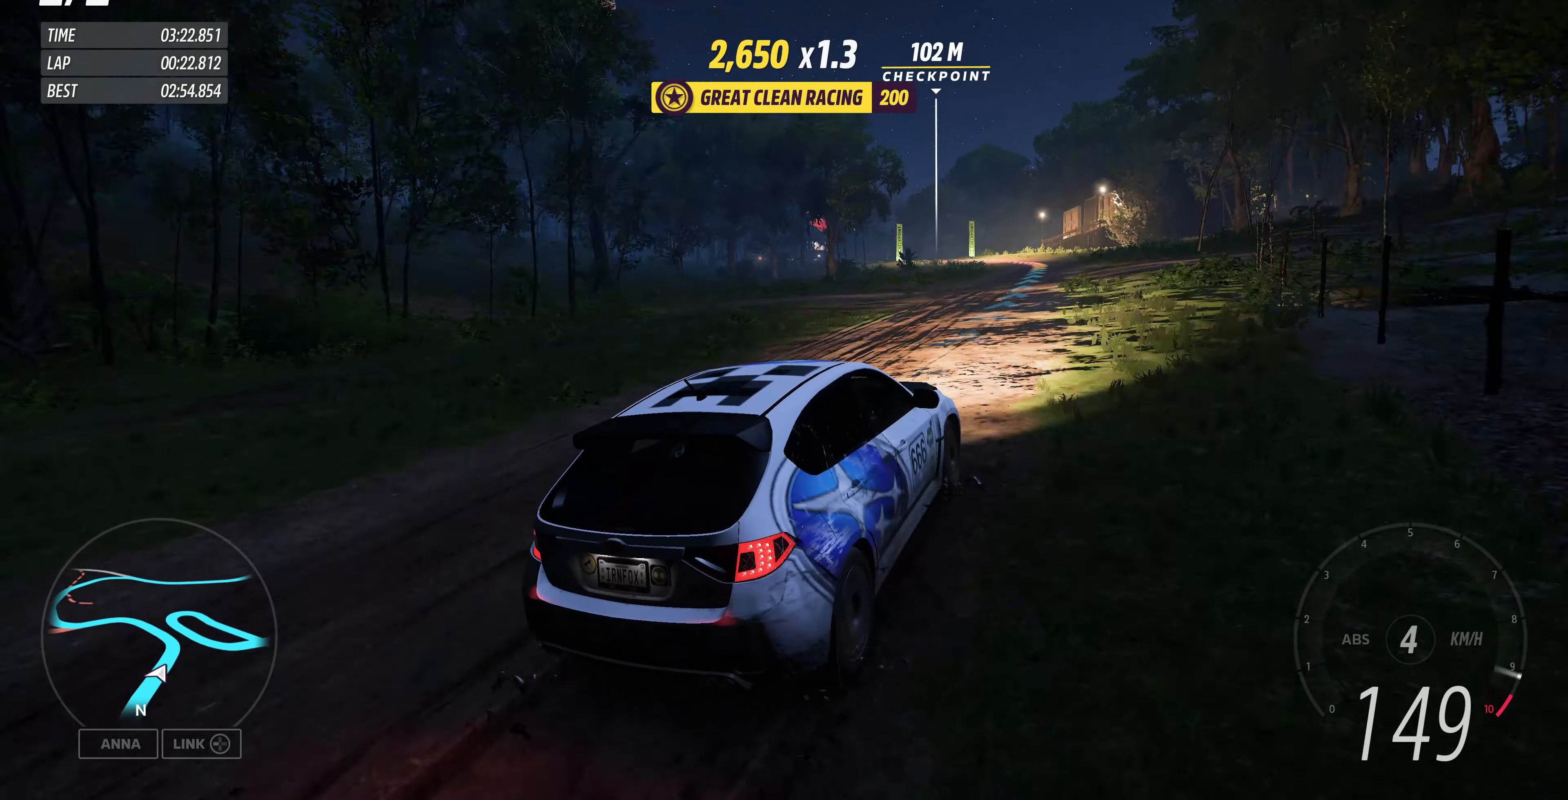
{"buttons": ["R2"], "left_stick": "up", "right_stick": "center", "events": [[433, "right_stick", "center"]]}
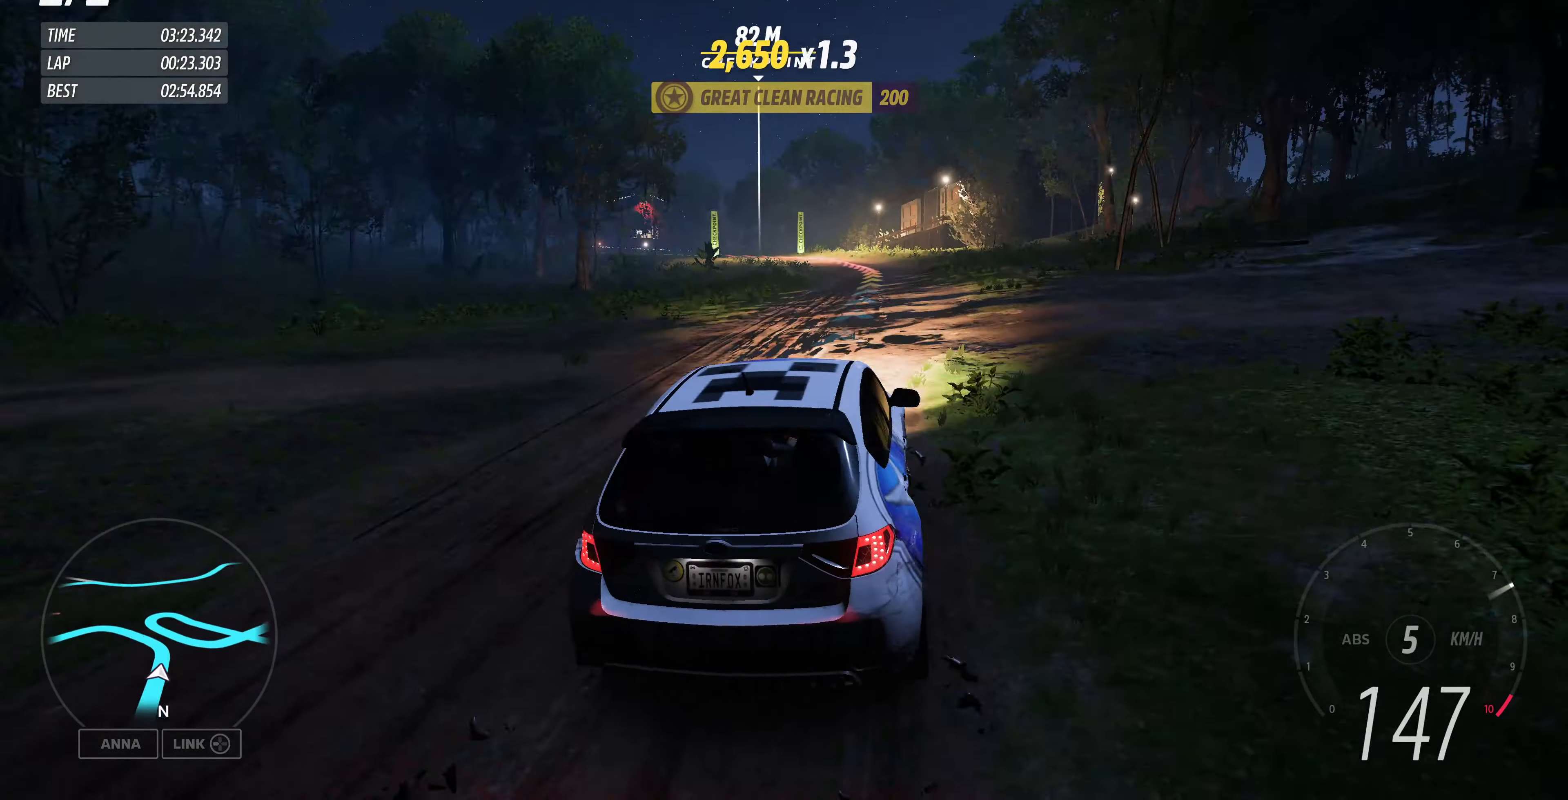
{"buttons": ["R2"], "left_stick": "up", "right_stick": "center", "events": []}
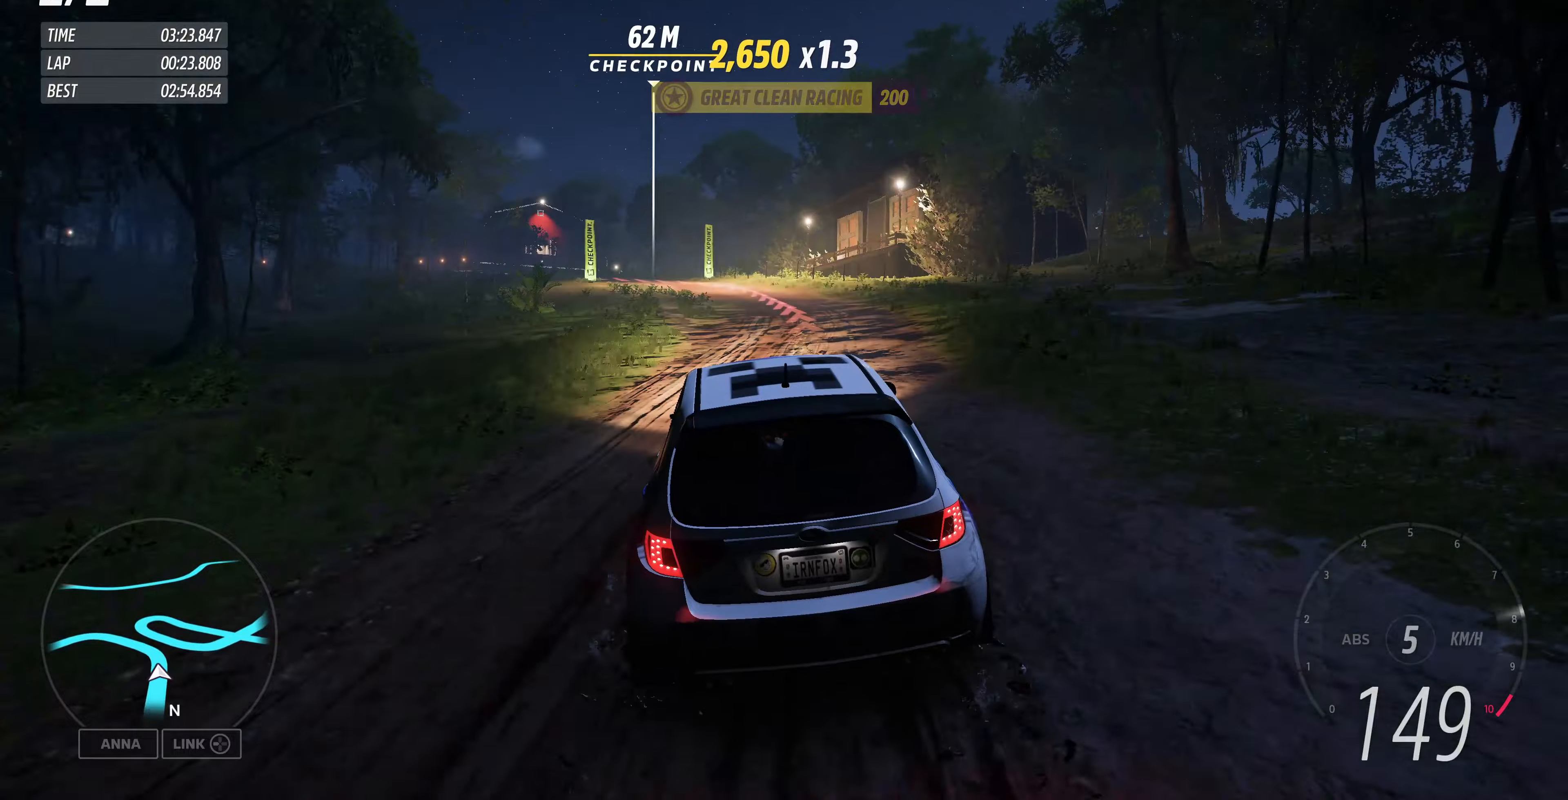
{"buttons": ["R2"], "left_stick": "up", "right_stick": "center", "events": []}
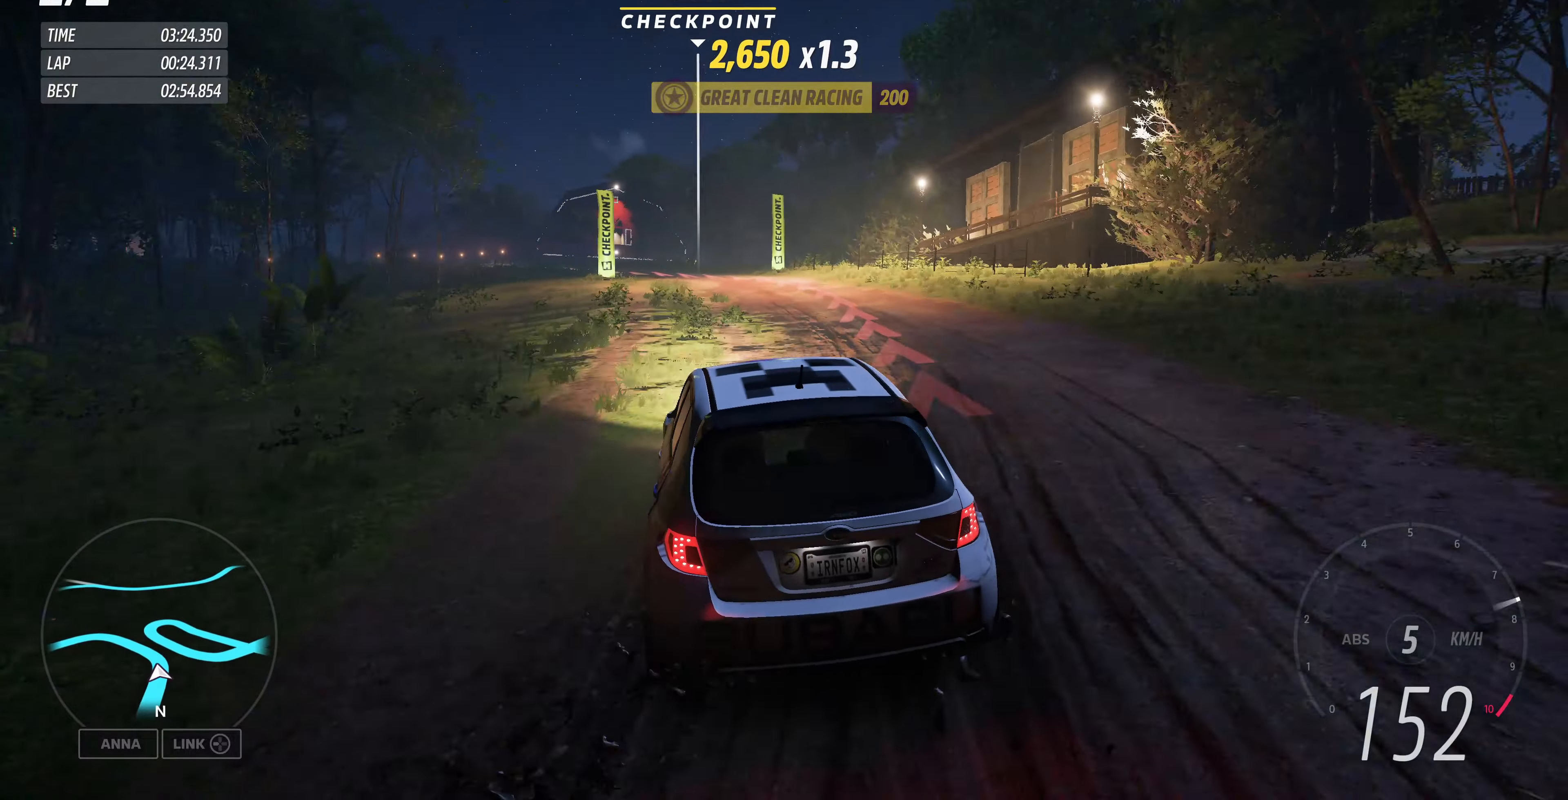
{"buttons": [], "left_stick": "up", "right_stick": "center", "events": [[434, "R2", "up"]]}
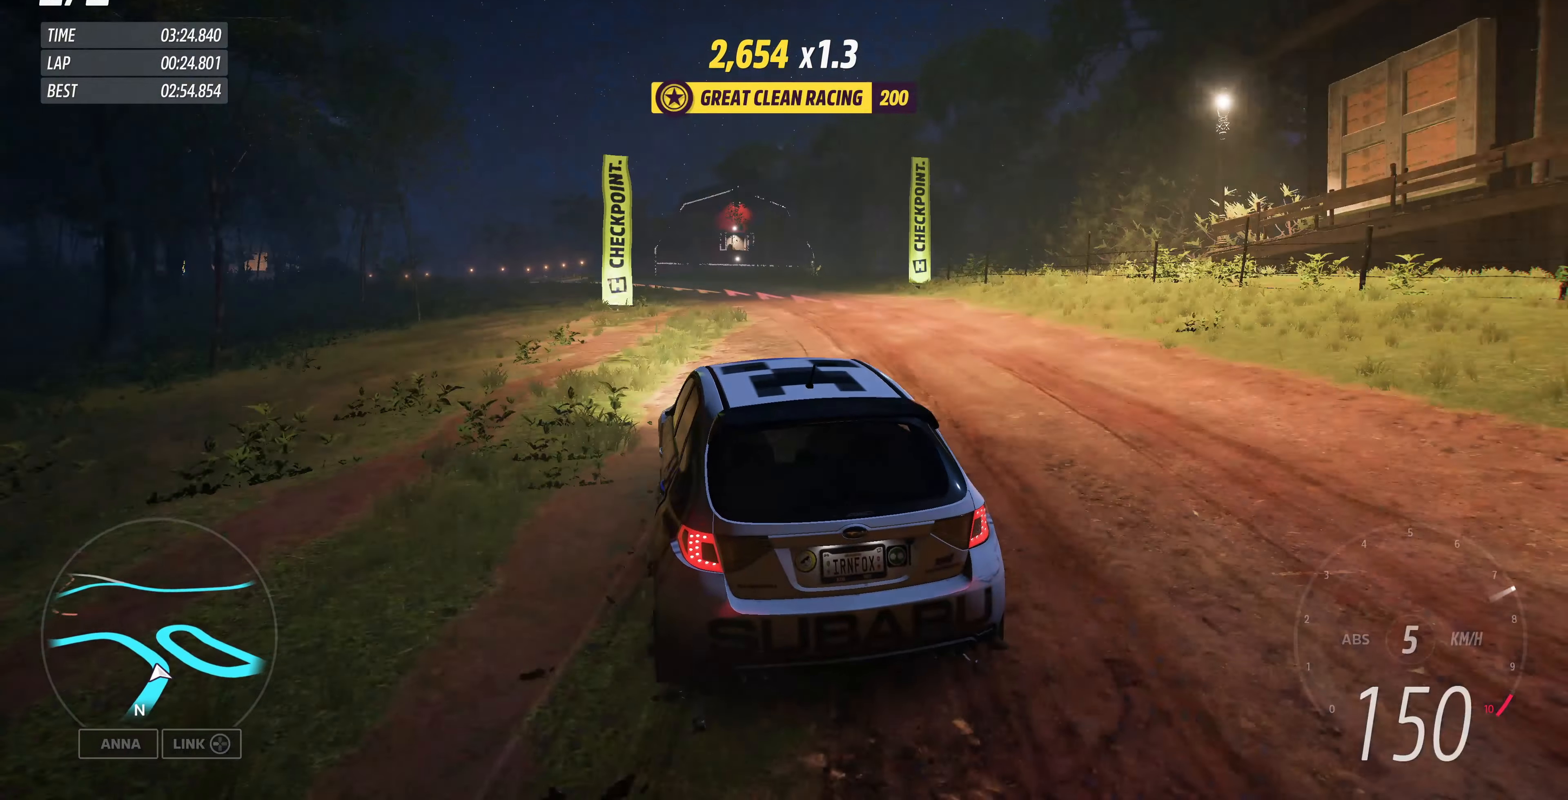
{"buttons": [], "left_stick": "center", "right_stick": "center", "events": [[134, "left_stick", "center"]]}
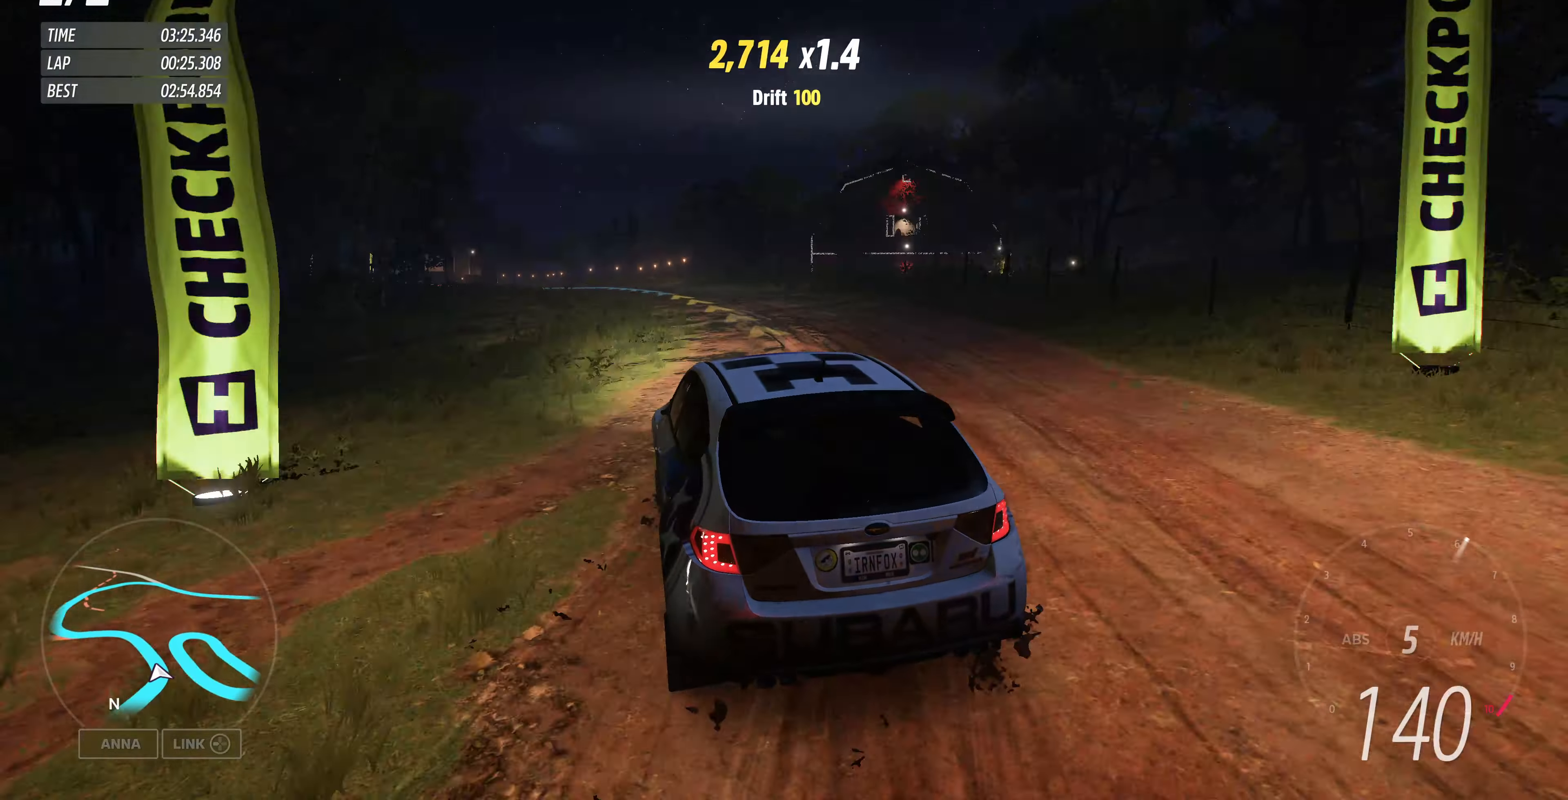
{"buttons": ["R2"], "left_stick": "center", "right_stick": "center", "events": [[234, "R2", "down"]]}
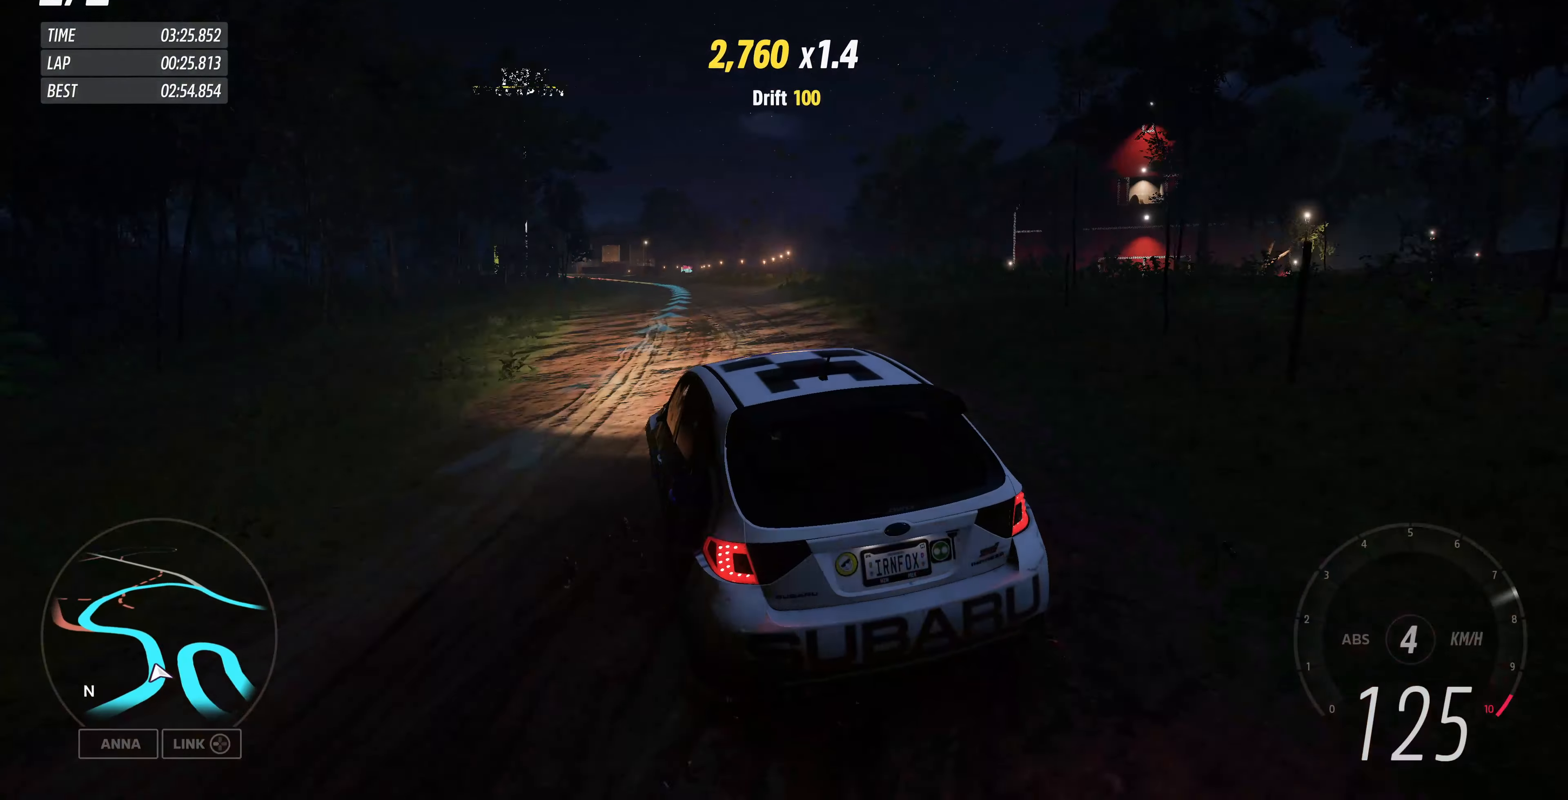
{"buttons": ["R2"], "left_stick": "right", "right_stick": "center", "events": [[434, "left_stick", "right"]]}
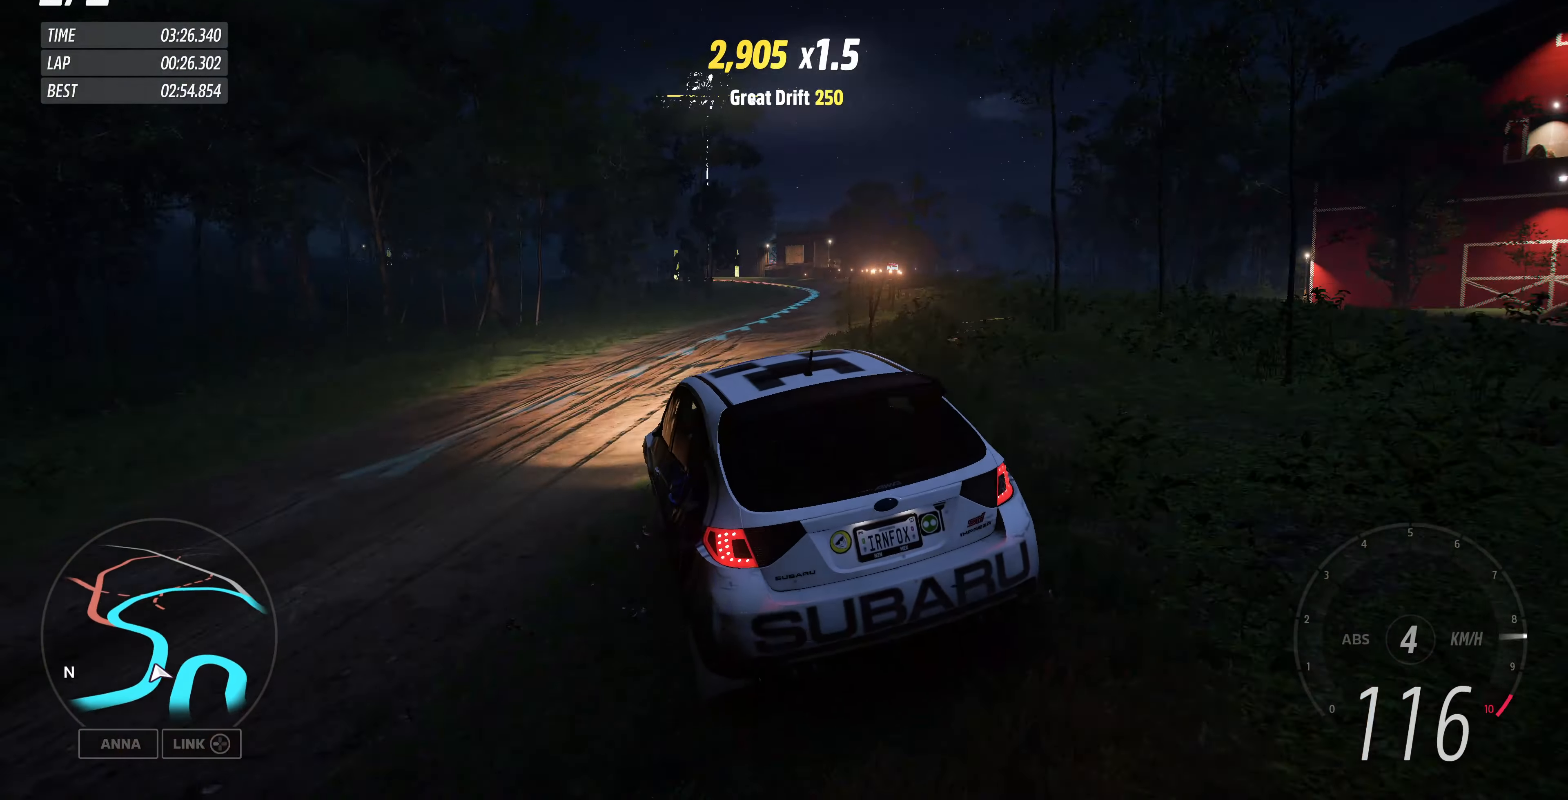
{"buttons": ["R2"], "left_stick": "right", "right_stick": "center", "events": []}
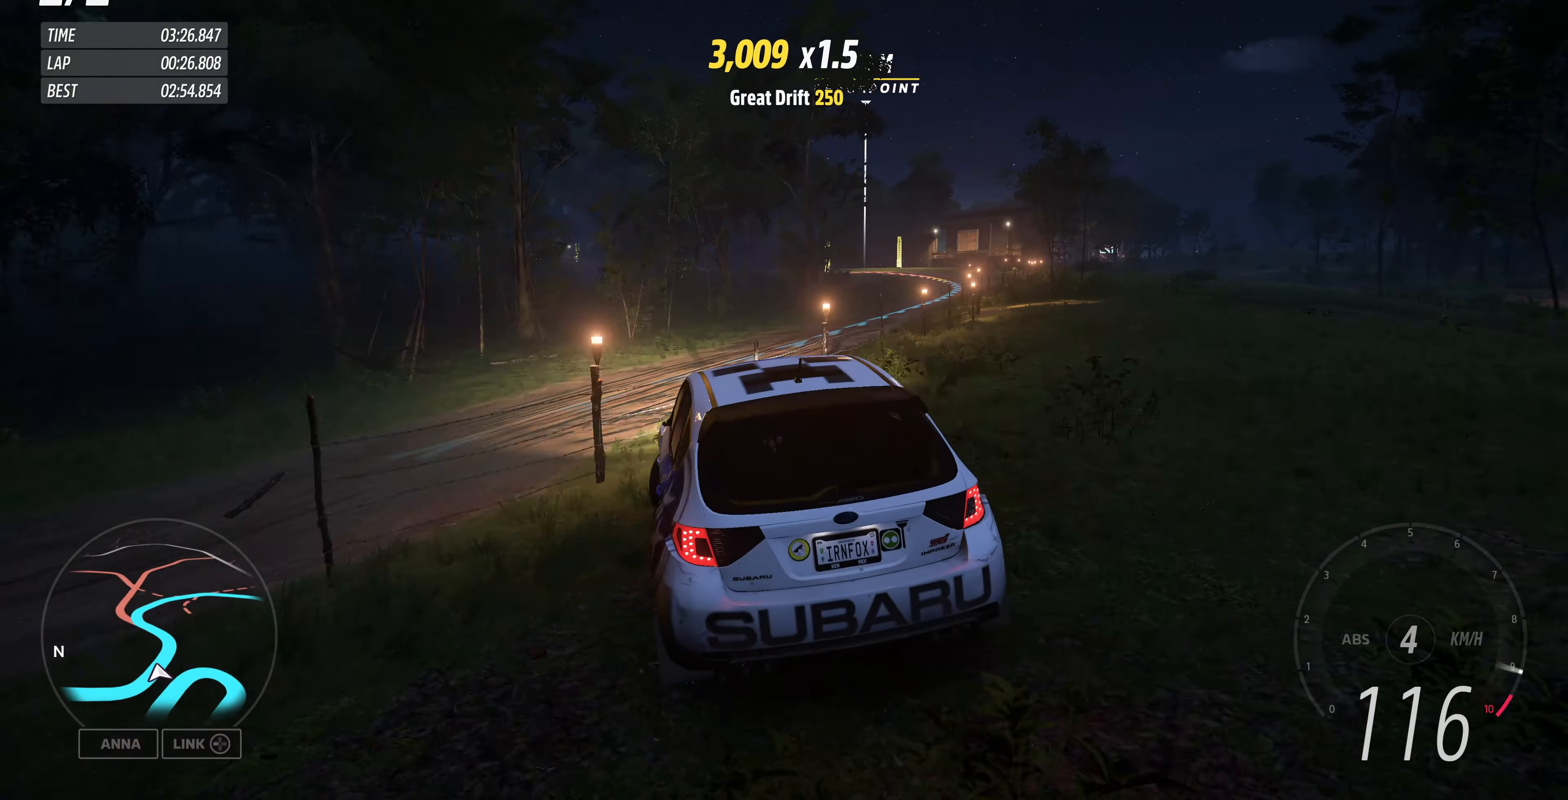
{"buttons": ["R2"], "left_stick": "center", "right_stick": "center", "events": [[67, "left_stick", "center"]]}
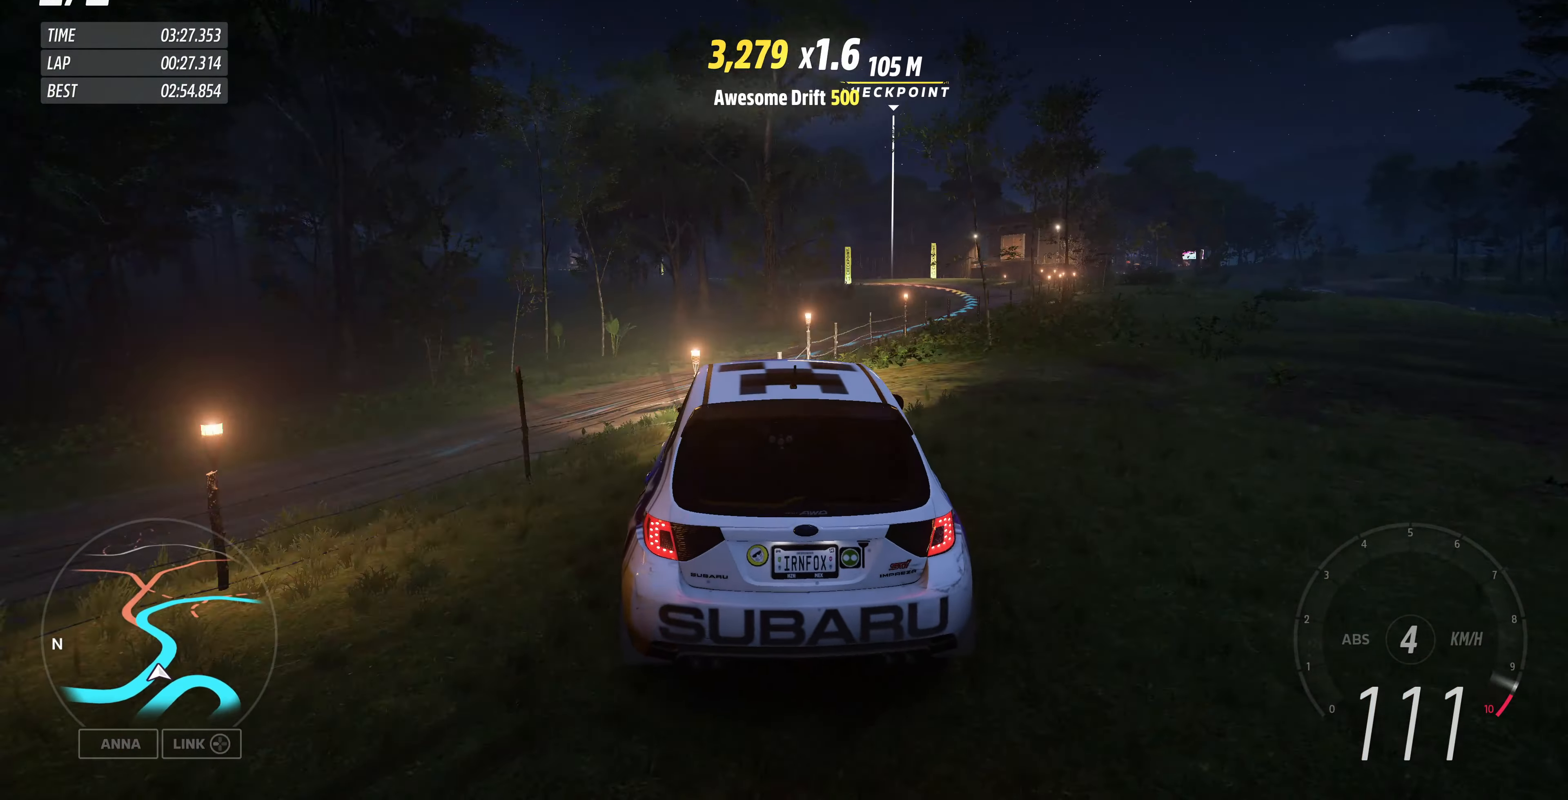
{"buttons": ["R2"], "left_stick": "center", "right_stick": "center", "events": []}
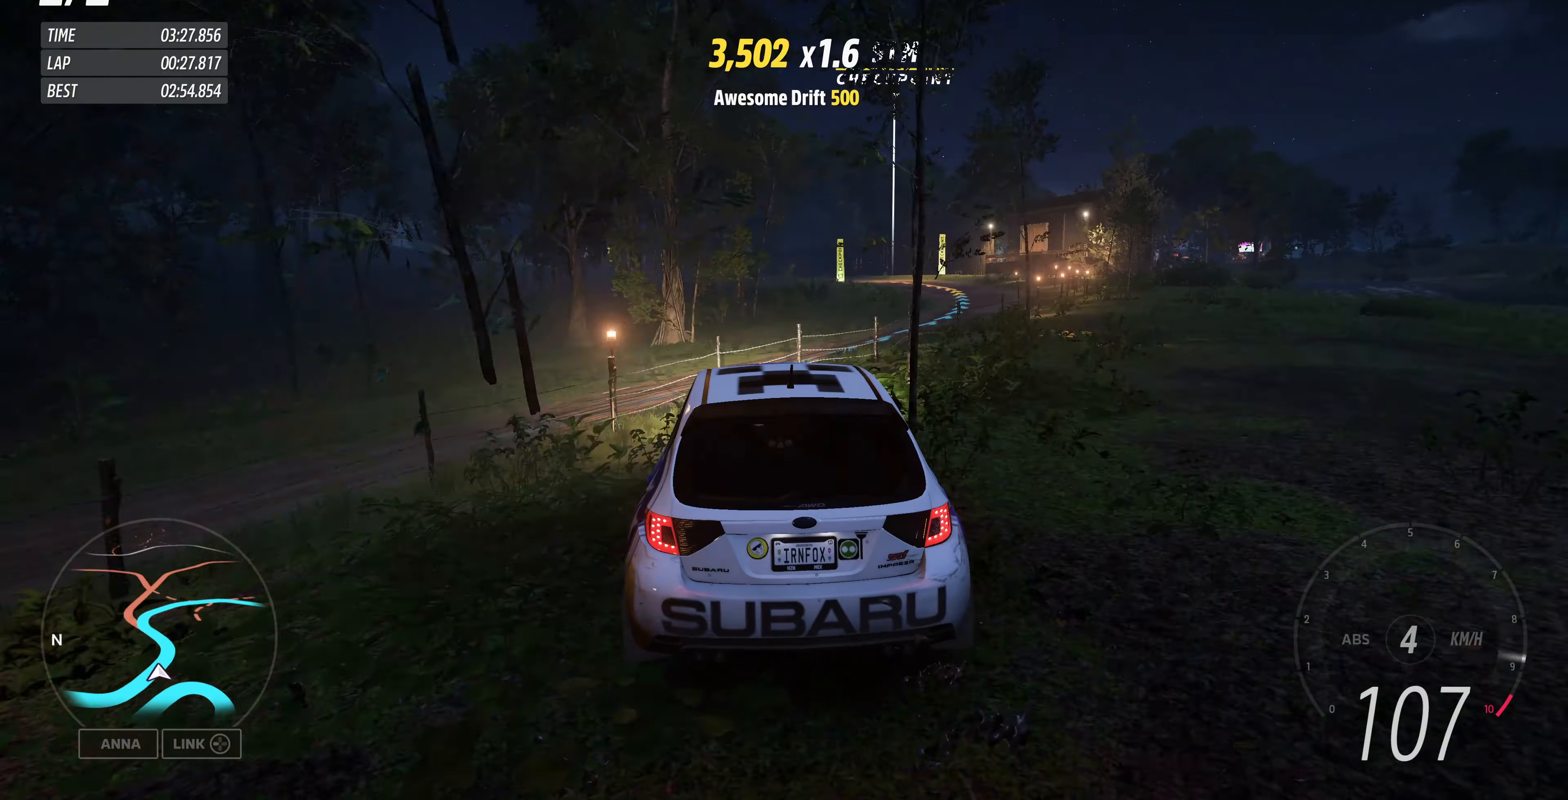
{"buttons": ["R2"], "left_stick": "center", "right_stick": "center", "events": [[34, "left_stick", "right"], [500, "left_stick", "center"]]}
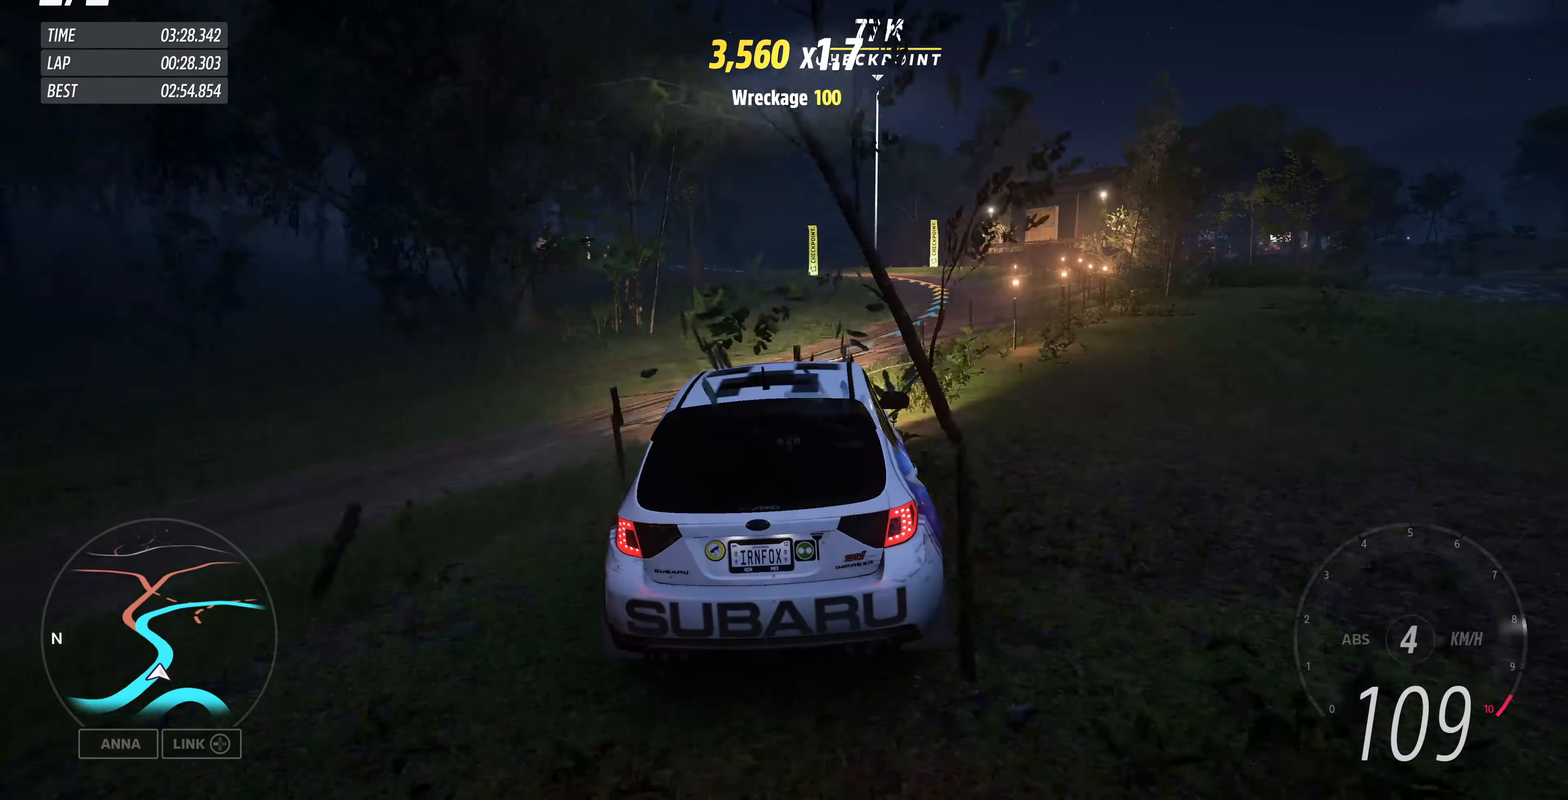
{"buttons": ["R2"], "left_stick": "up-left", "right_stick": "center", "events": [[34, "left_stick", "right"], [67, "left_stick", "up-left"]]}
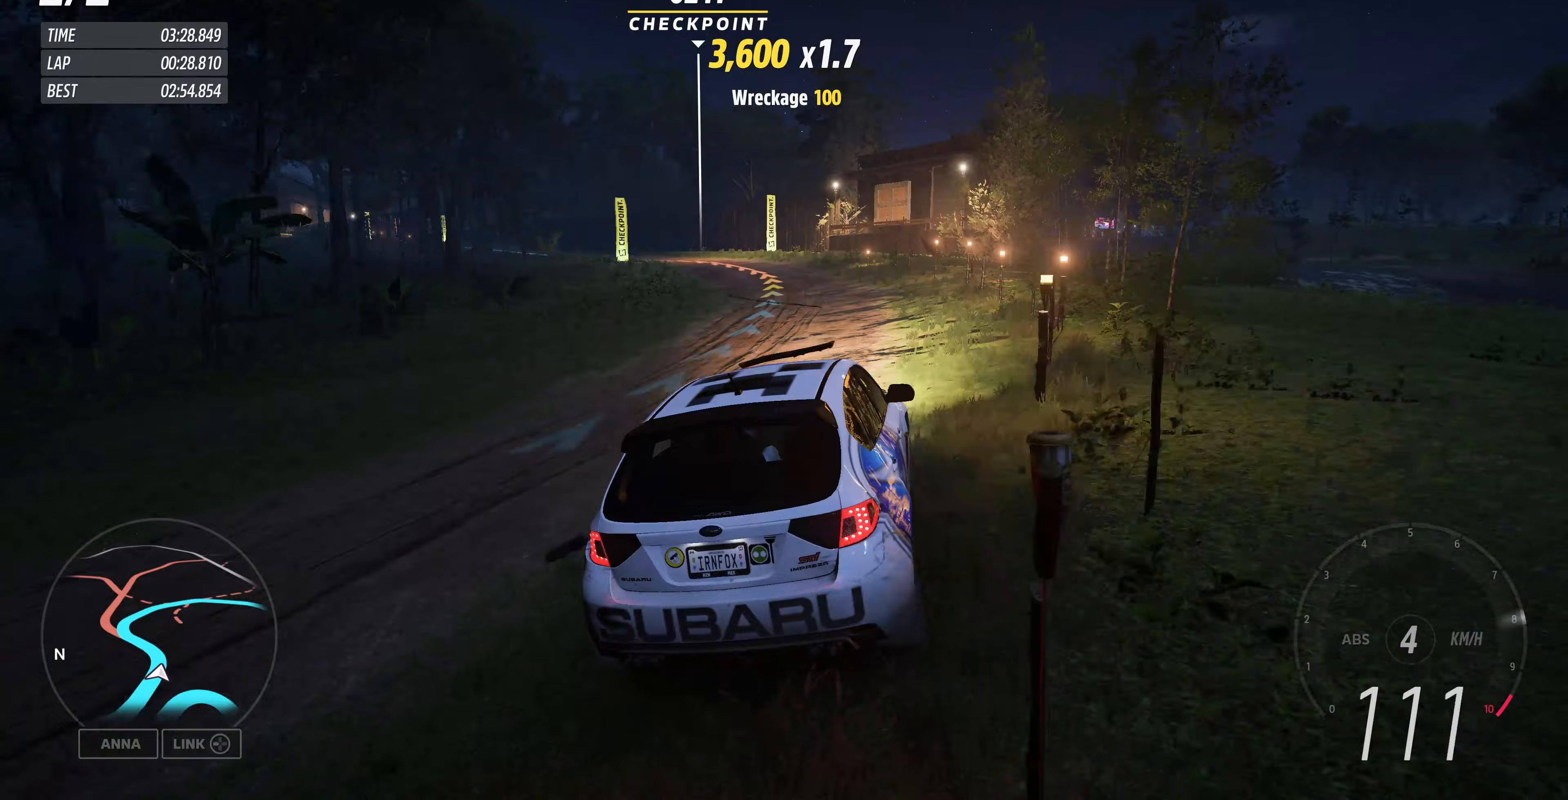
{"buttons": [], "left_stick": "up-left", "right_stick": "center", "events": [[300, "R2", "up"]]}